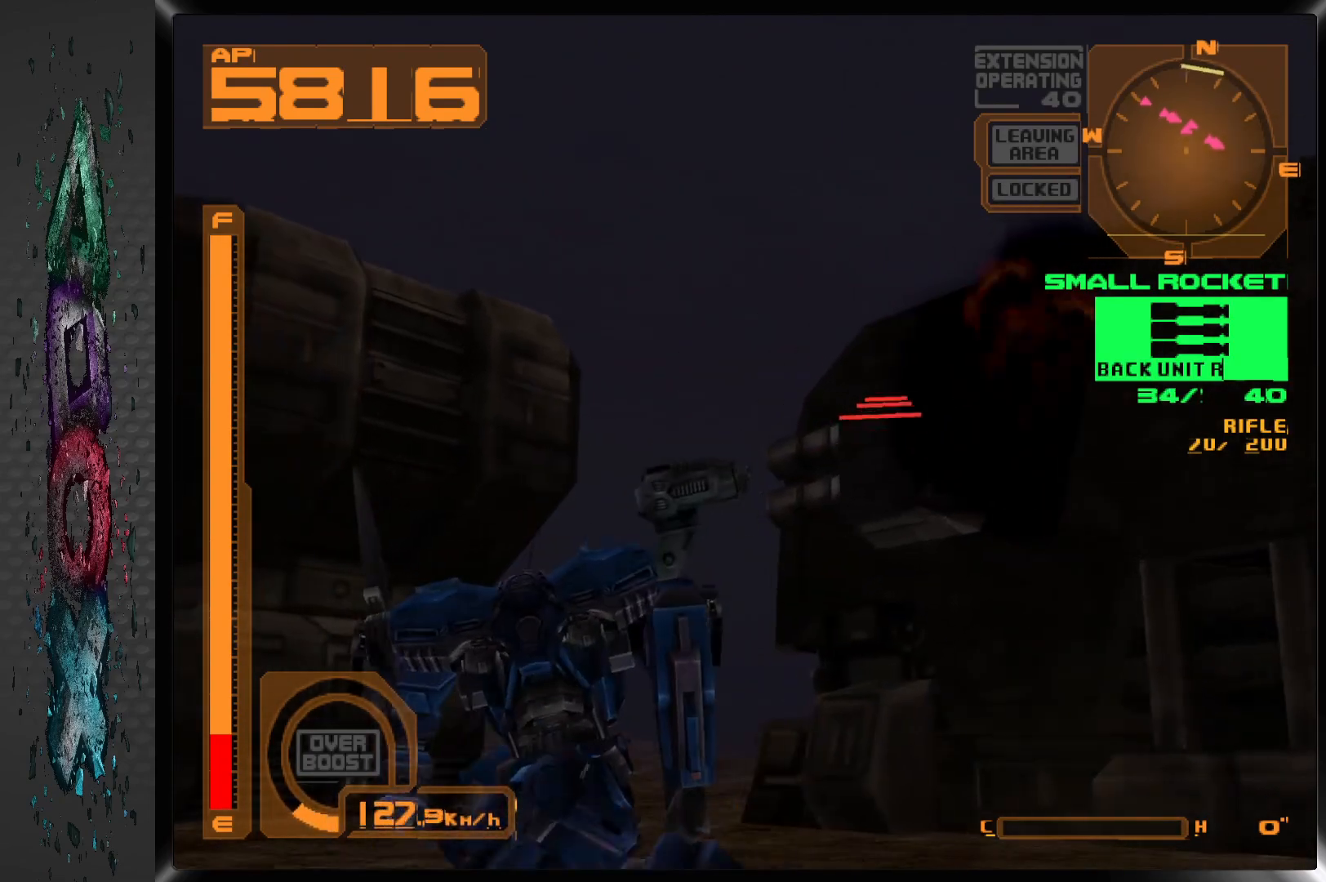
Gameplay with a controller (PlayStation layout); each line is a JSON object with the inputs held at the frame after it. "events" lists button and stick changes between this image and that frame as [ms after this image, input, new state], when the widget could be followed in between.
{"buttons": ["L1", "DPAD_UP"], "left_stick": "center", "right_stick": "center", "events": [[183, "DPAD_RIGHT", "down"], [183, "SQUARE", "down"], [250, "DPAD_RIGHT", "up"], [300, "SQUARE", "up"], [383, "DPAD_UP", "down"]]}
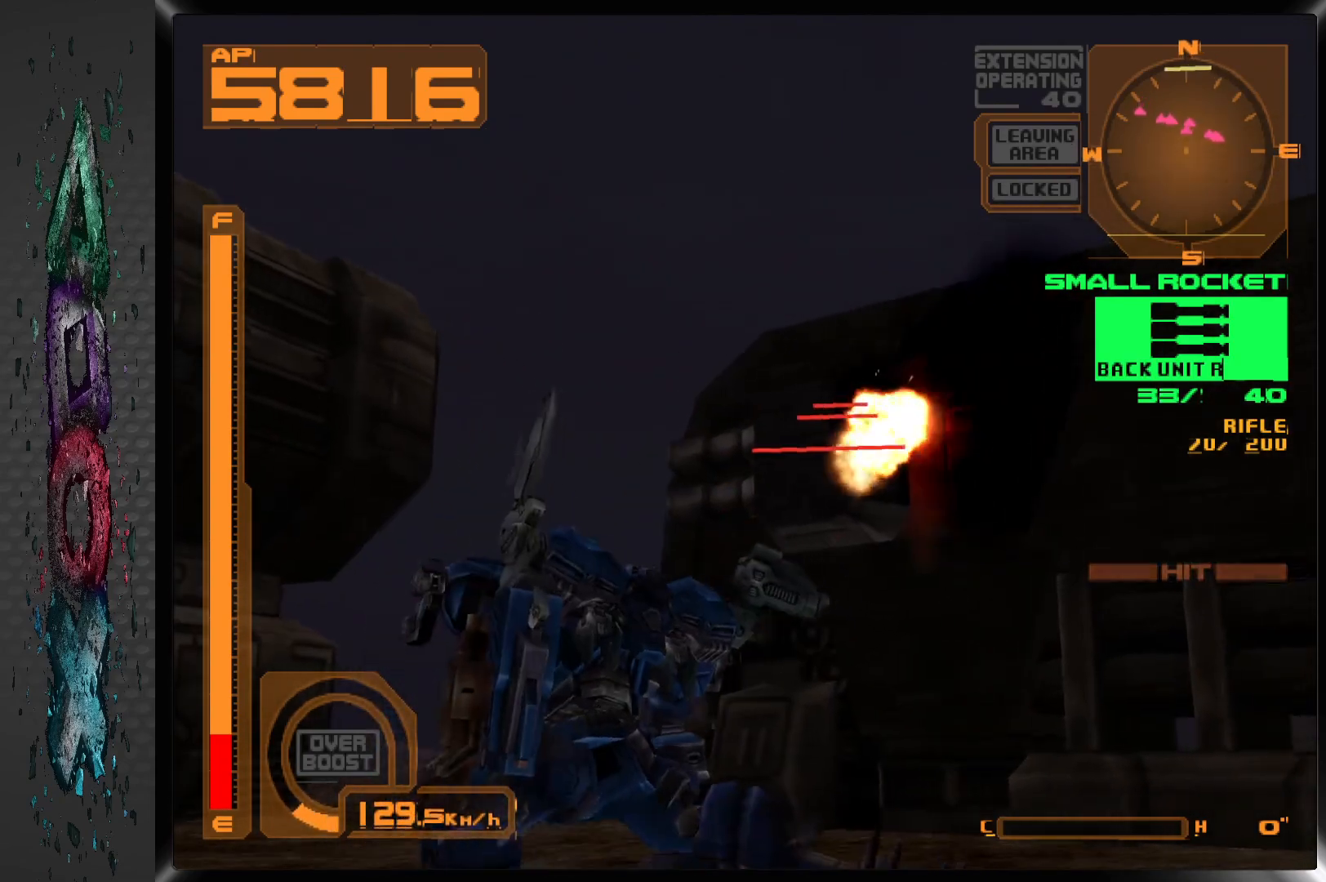
{"buttons": ["SQUARE", "L1", "DPAD_RIGHT"], "left_stick": "center", "right_stick": "center", "events": [[50, "DPAD_UP", "up"], [433, "SQUARE", "down"], [467, "DPAD_RIGHT", "down"]]}
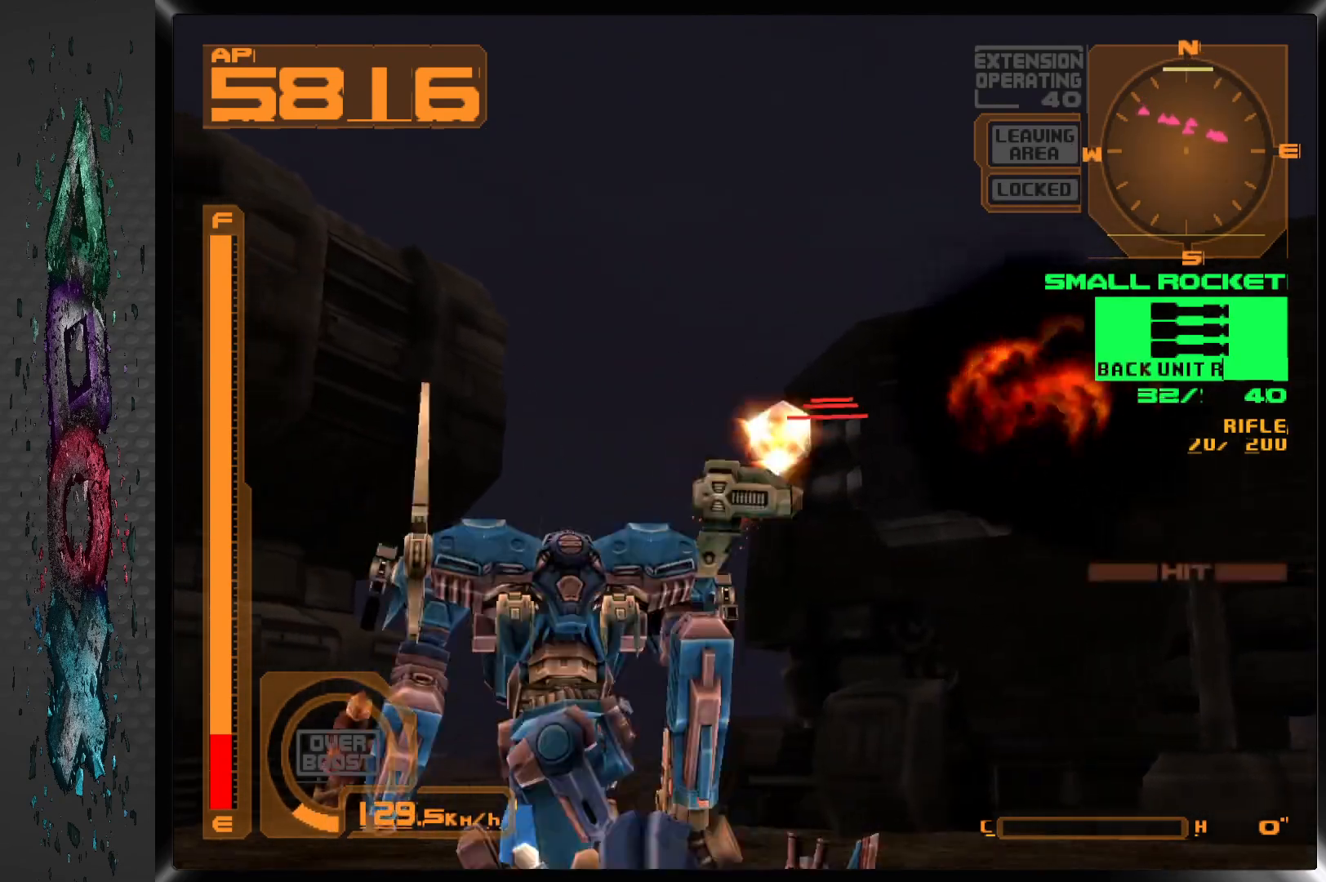
{"buttons": [], "left_stick": "center", "right_stick": "center", "events": [[67, "SQUARE", "up"], [117, "DPAD_RIGHT", "up"], [167, "L1", "up"]]}
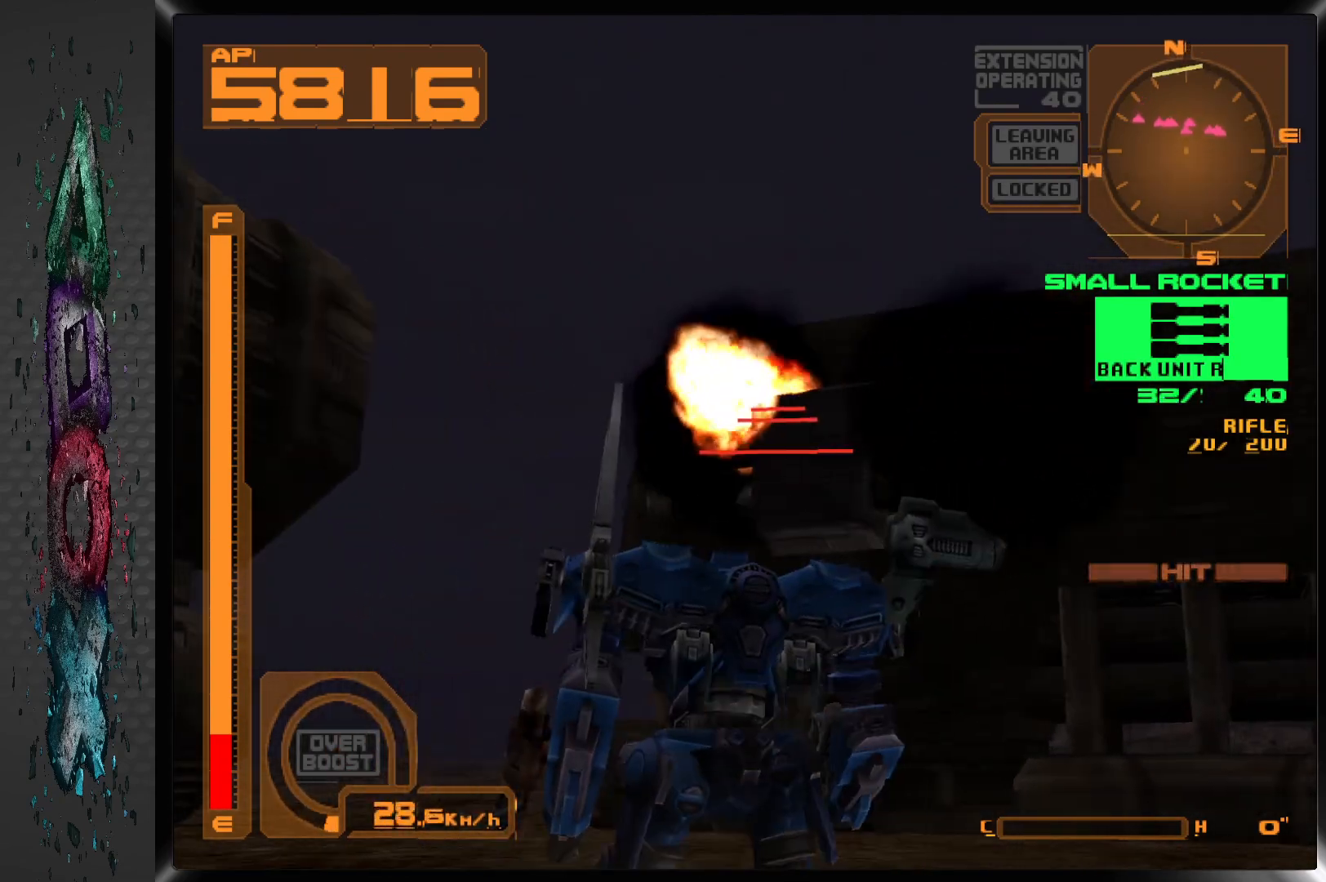
{"buttons": ["L1"], "left_stick": "center", "right_stick": "center", "events": [[367, "L1", "down"]]}
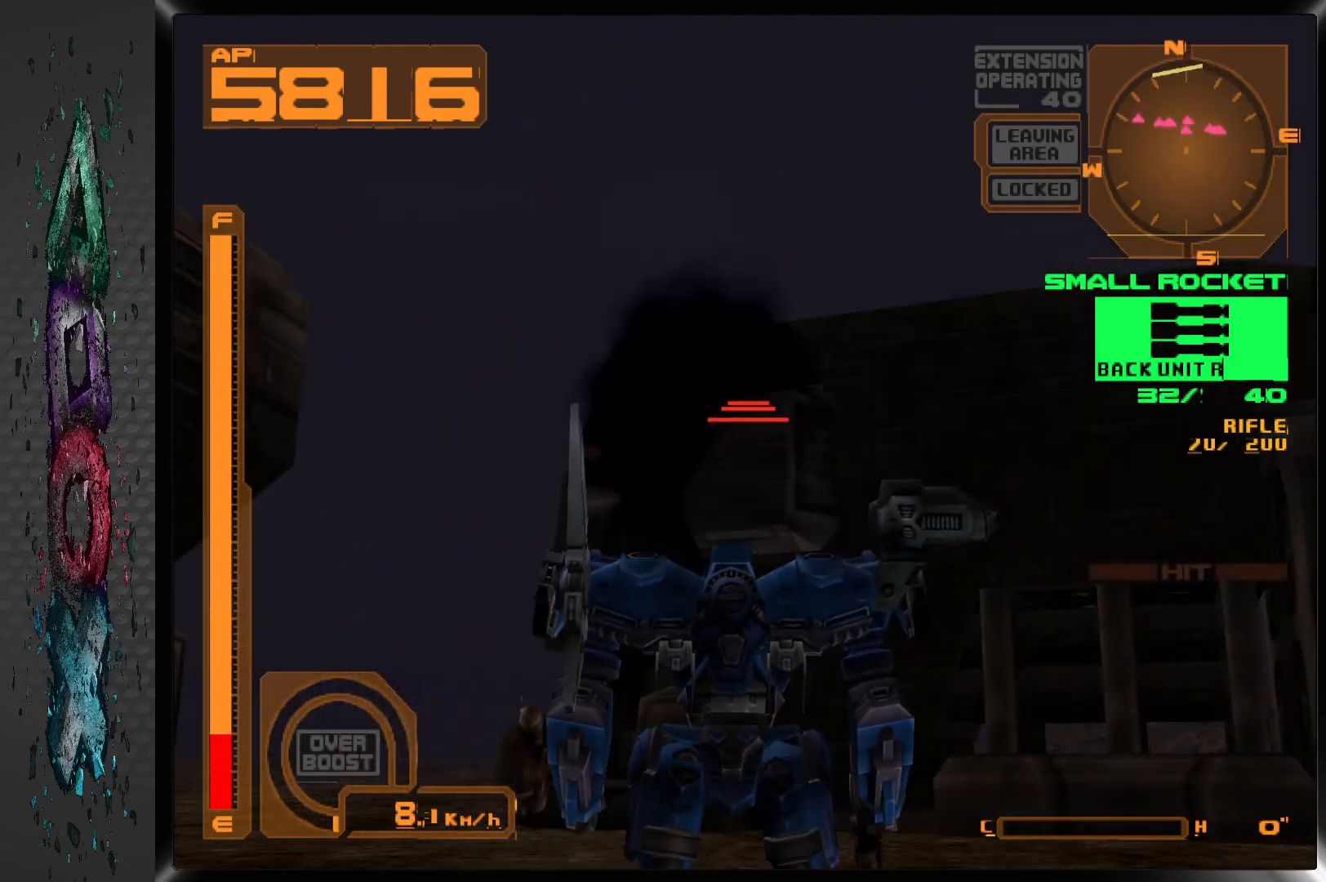
{"buttons": ["L1", "DPAD_UP"], "left_stick": "center", "right_stick": "center", "events": [[17, "DPAD_UP", "down"], [33, "SQUARE", "down"], [50, "L1", "up"], [150, "SQUARE", "up"], [350, "L1", "down"]]}
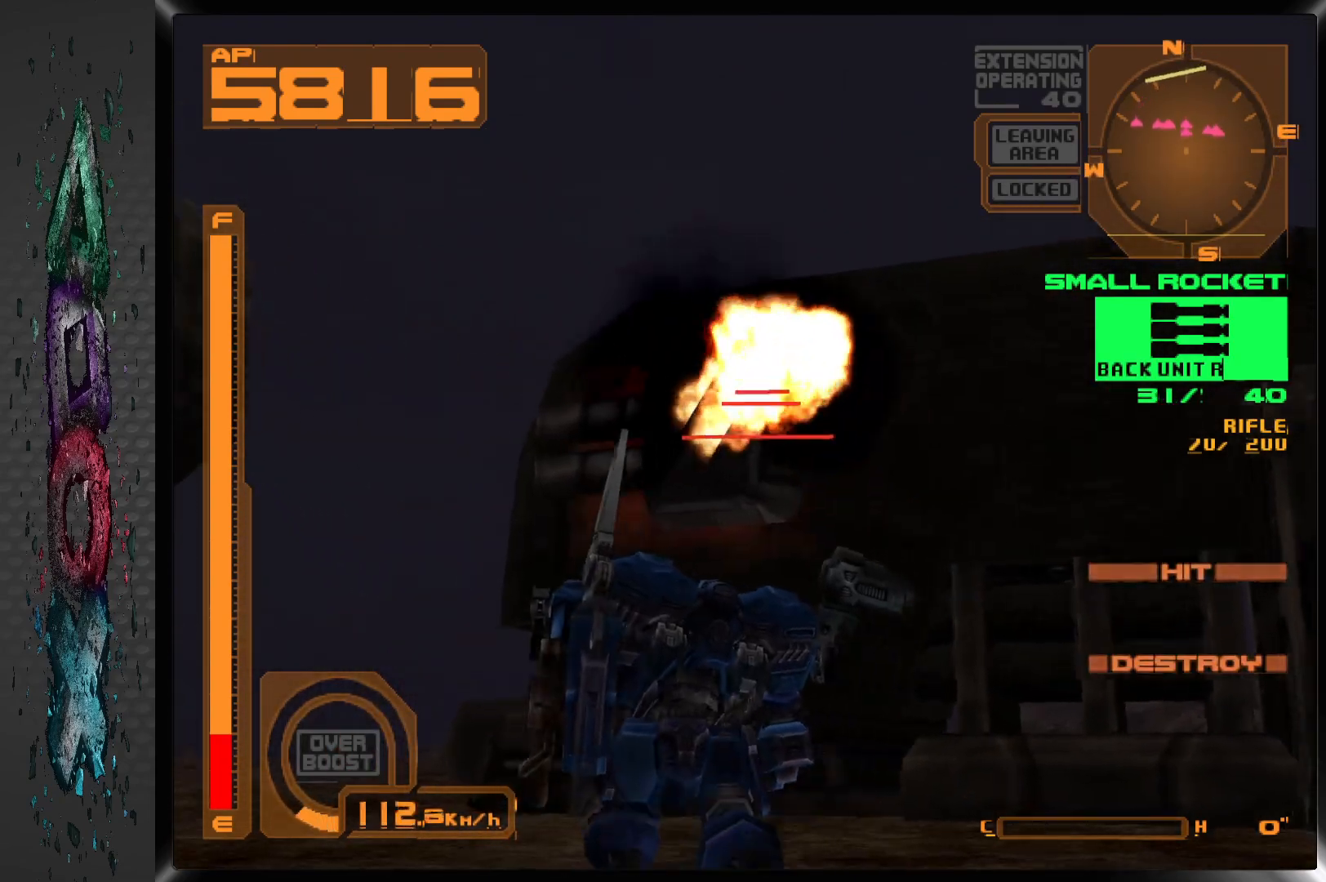
{"buttons": ["SQUARE"], "left_stick": "center", "right_stick": "center", "events": [[133, "L1", "up"], [183, "DPAD_UP", "up"], [450, "SQUARE", "down"]]}
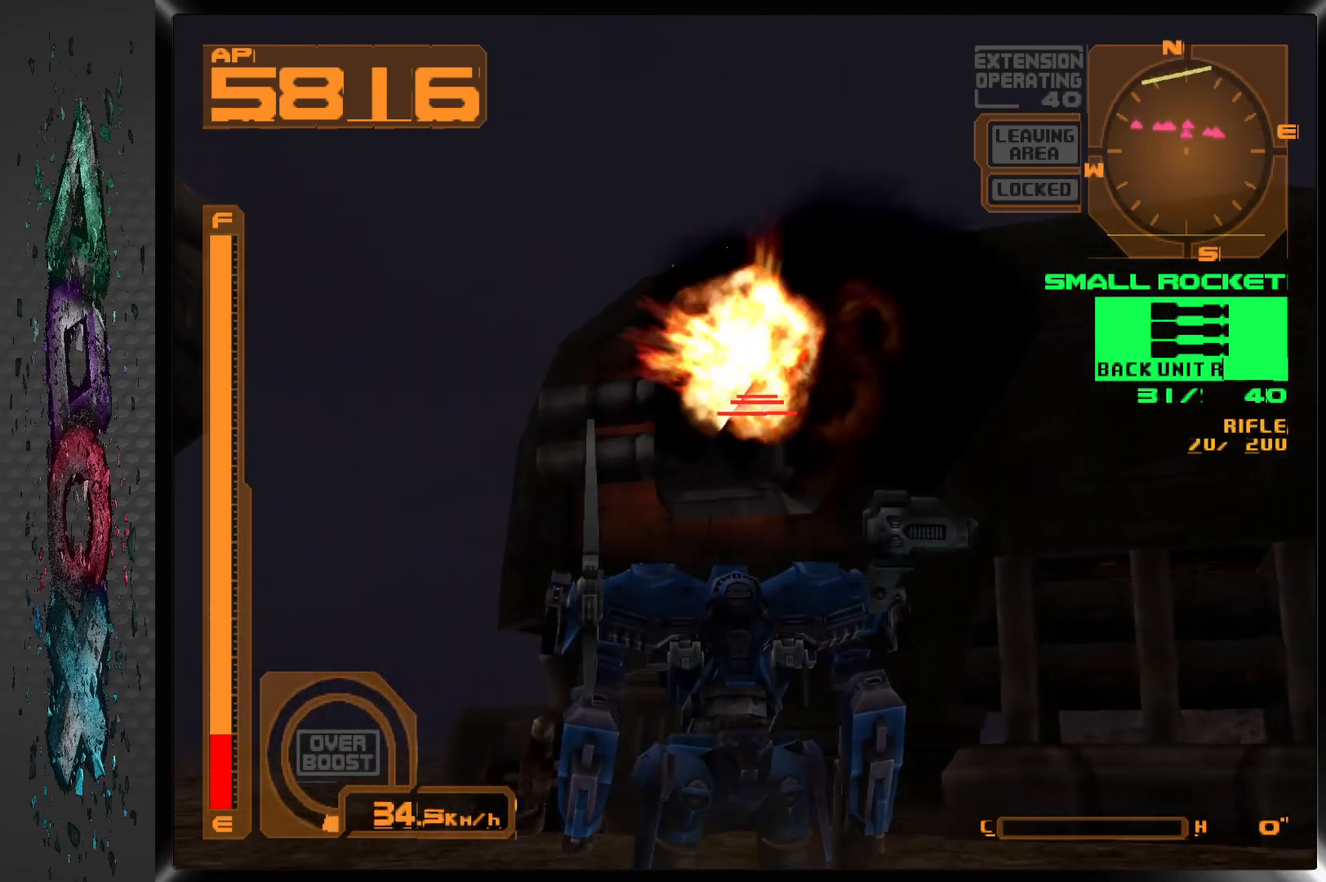
{"buttons": [], "left_stick": "center", "right_stick": "center", "events": [[83, "L1", "down"], [83, "SQUARE", "up"], [433, "L1", "up"]]}
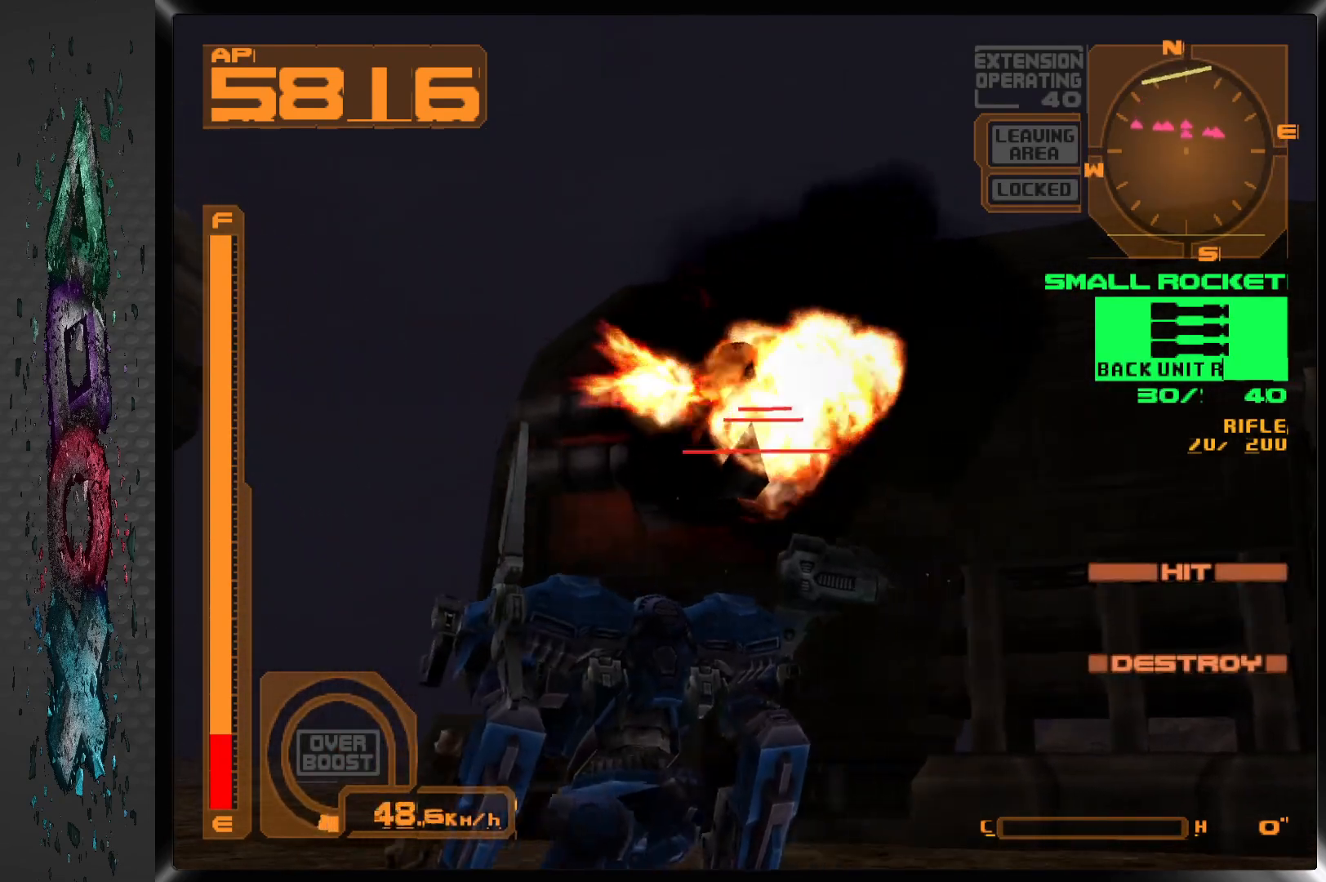
{"buttons": ["R2", "DPAD_UP", "DPAD_LEFT"], "left_stick": "center", "right_stick": "center", "events": [[150, "DPAD_LEFT", "down"], [433, "R2", "down"], [450, "DPAD_UP", "down"]]}
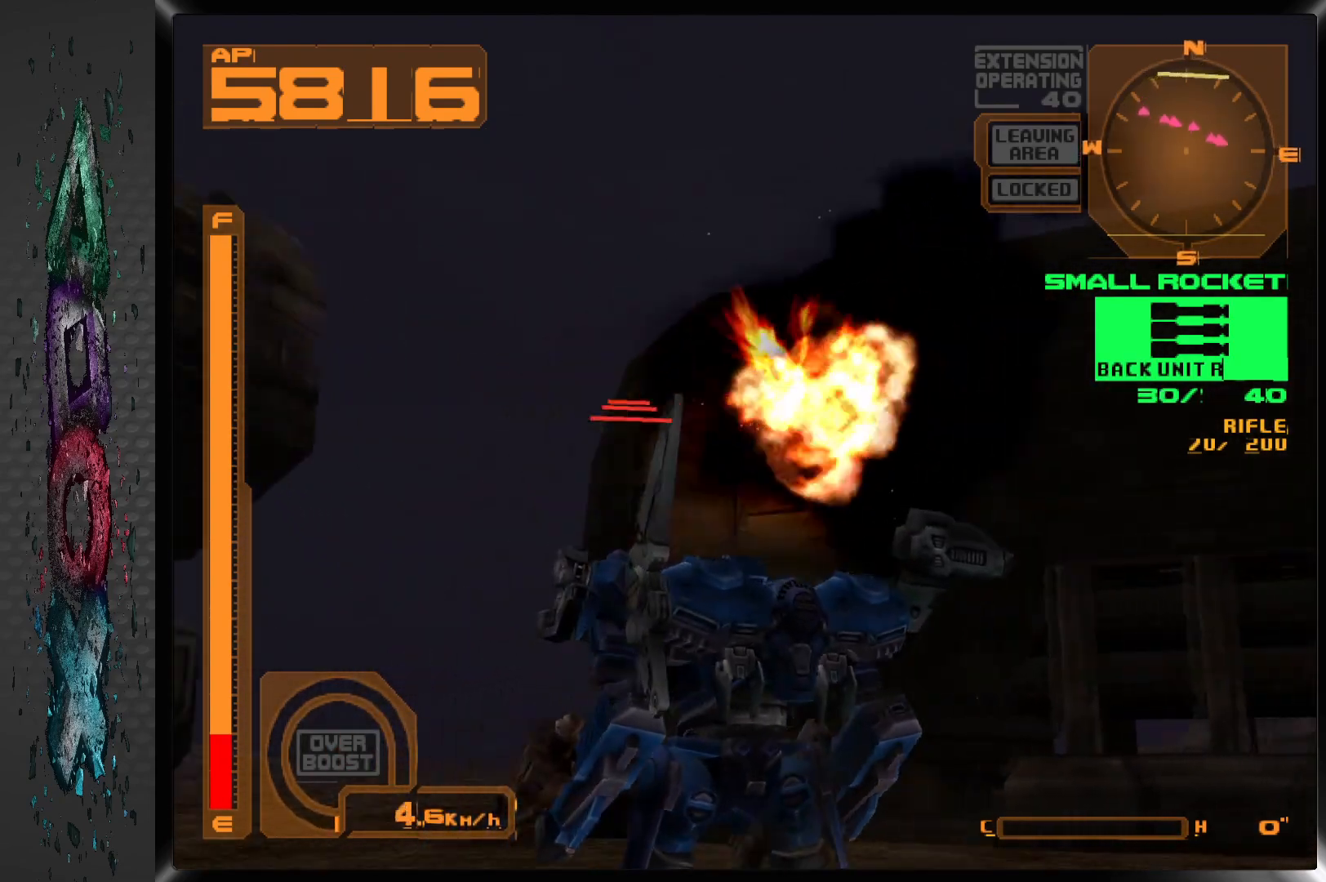
{"buttons": ["DPAD_UP", "DPAD_LEFT"], "left_stick": "center", "right_stick": "center", "events": [[150, "R2", "up"], [250, "DPAD_LEFT", "up"], [433, "DPAD_LEFT", "down"]]}
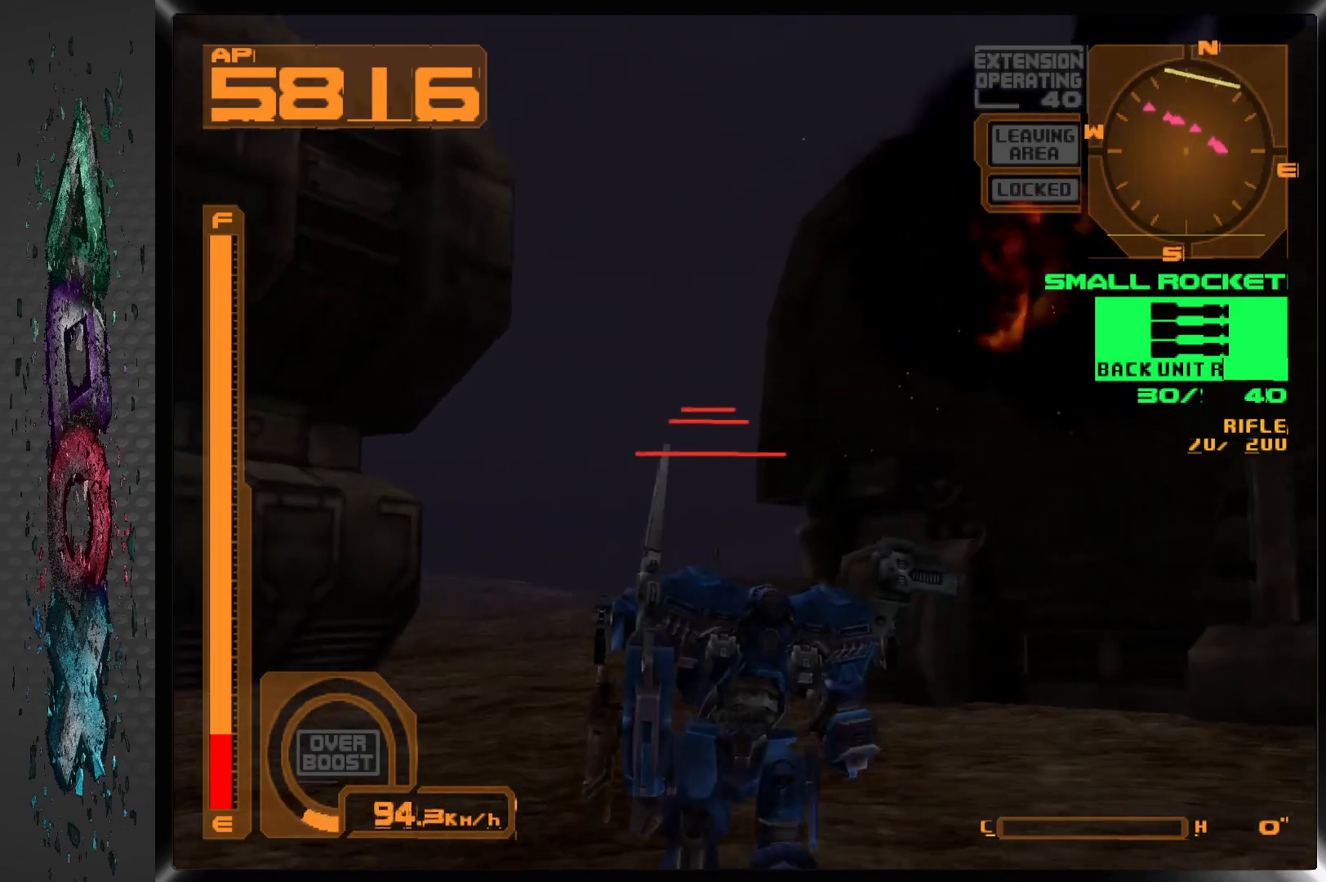
{"buttons": ["DPAD_UP"], "left_stick": "center", "right_stick": "center", "events": [[417, "DPAD_LEFT", "up"]]}
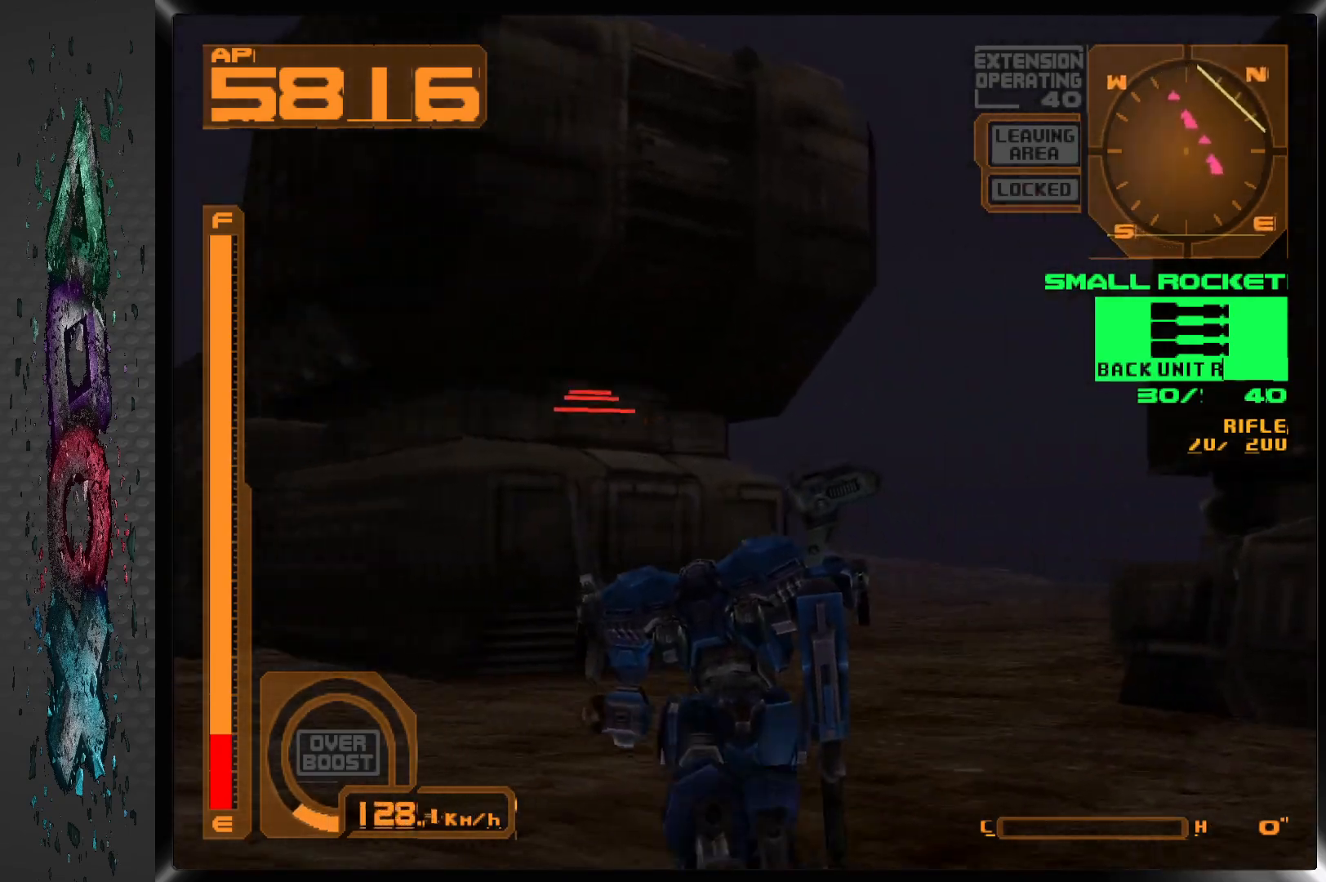
{"buttons": ["R1", "DPAD_UP"], "left_stick": "center", "right_stick": "center", "events": [[83, "R1", "down"]]}
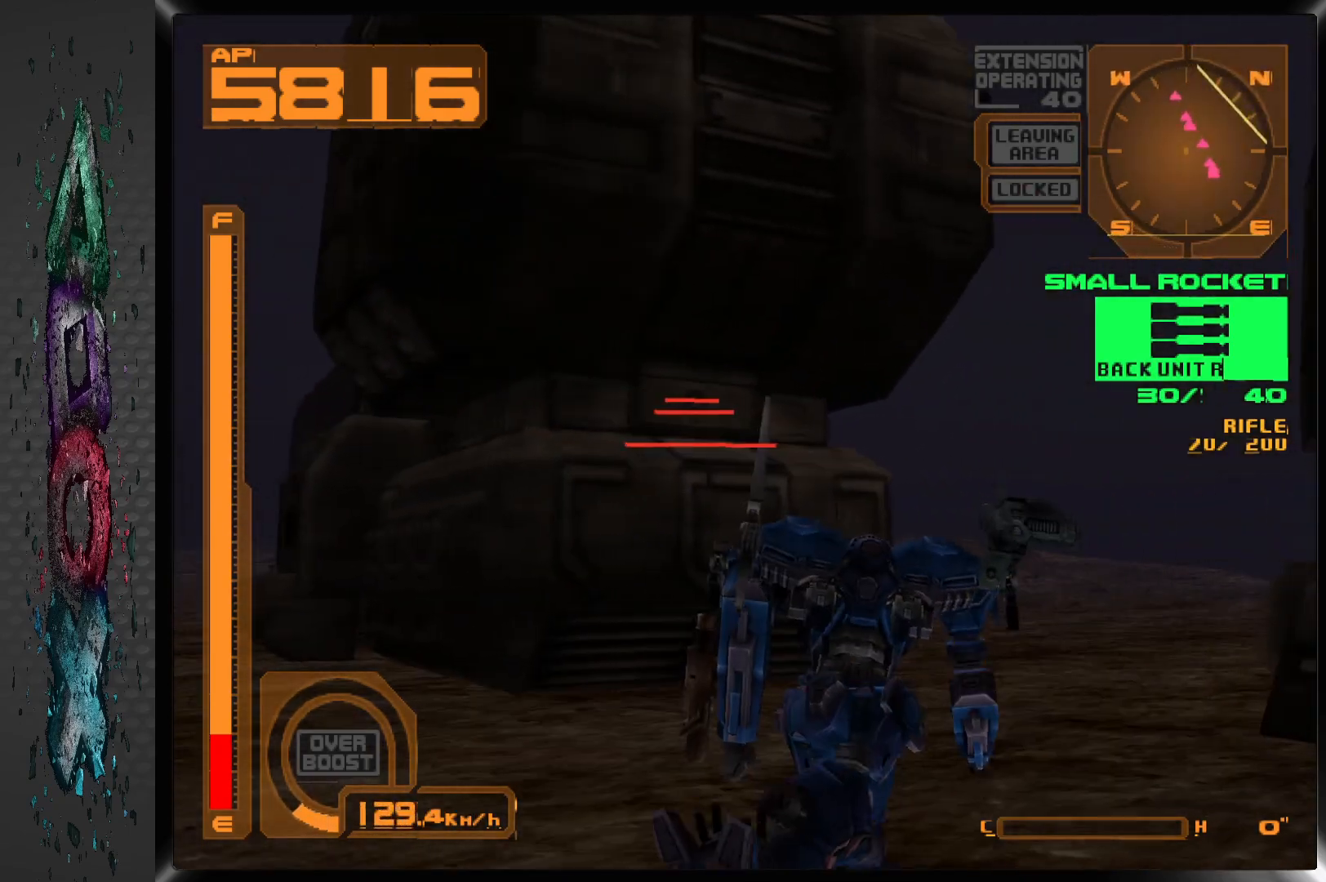
{"buttons": ["DPAD_UP"], "left_stick": "center", "right_stick": "center", "events": [[467, "R1", "up"]]}
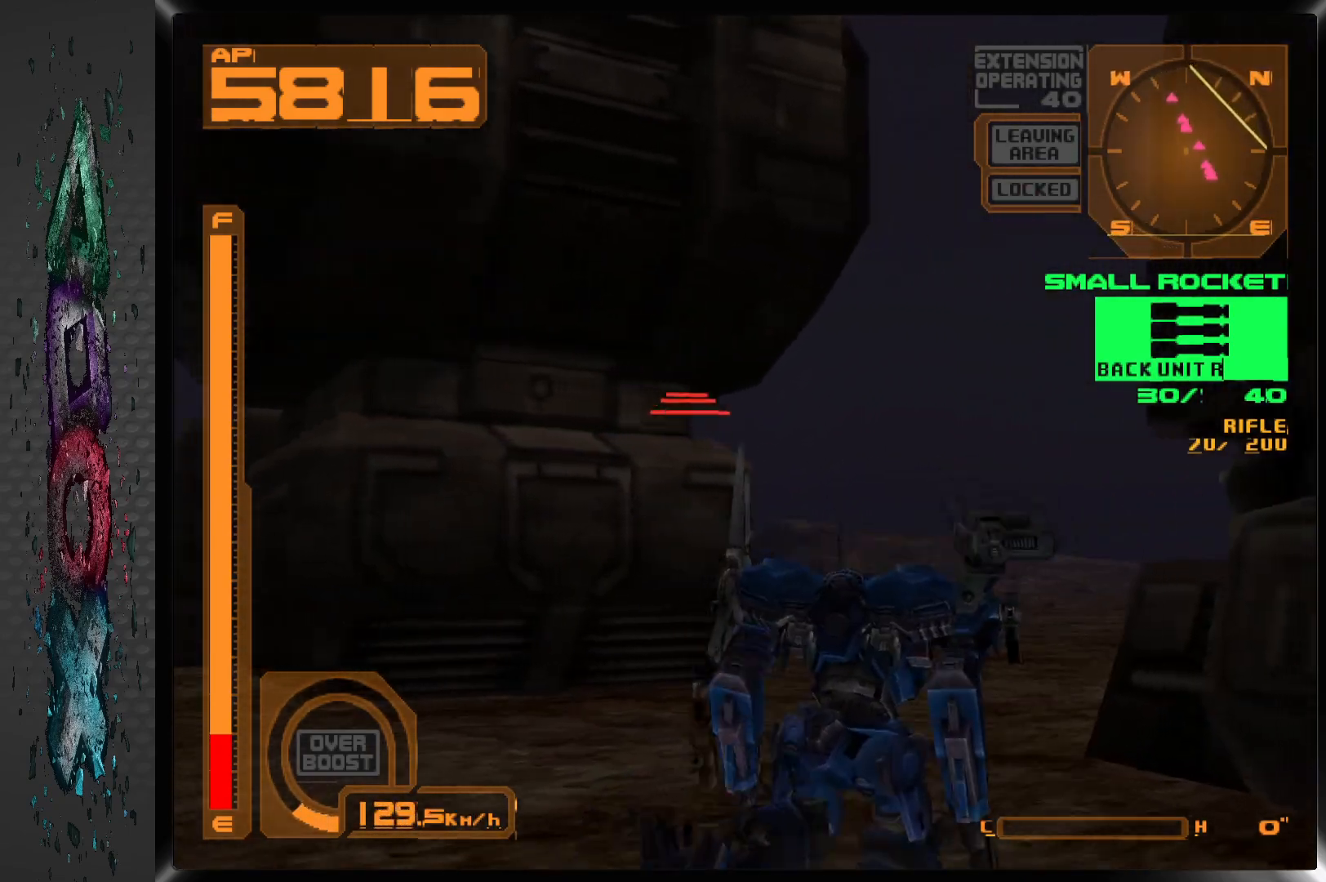
{"buttons": ["CROSS", "DPAD_UP"], "left_stick": "center", "right_stick": "center", "events": [[17, "CROSS", "down"]]}
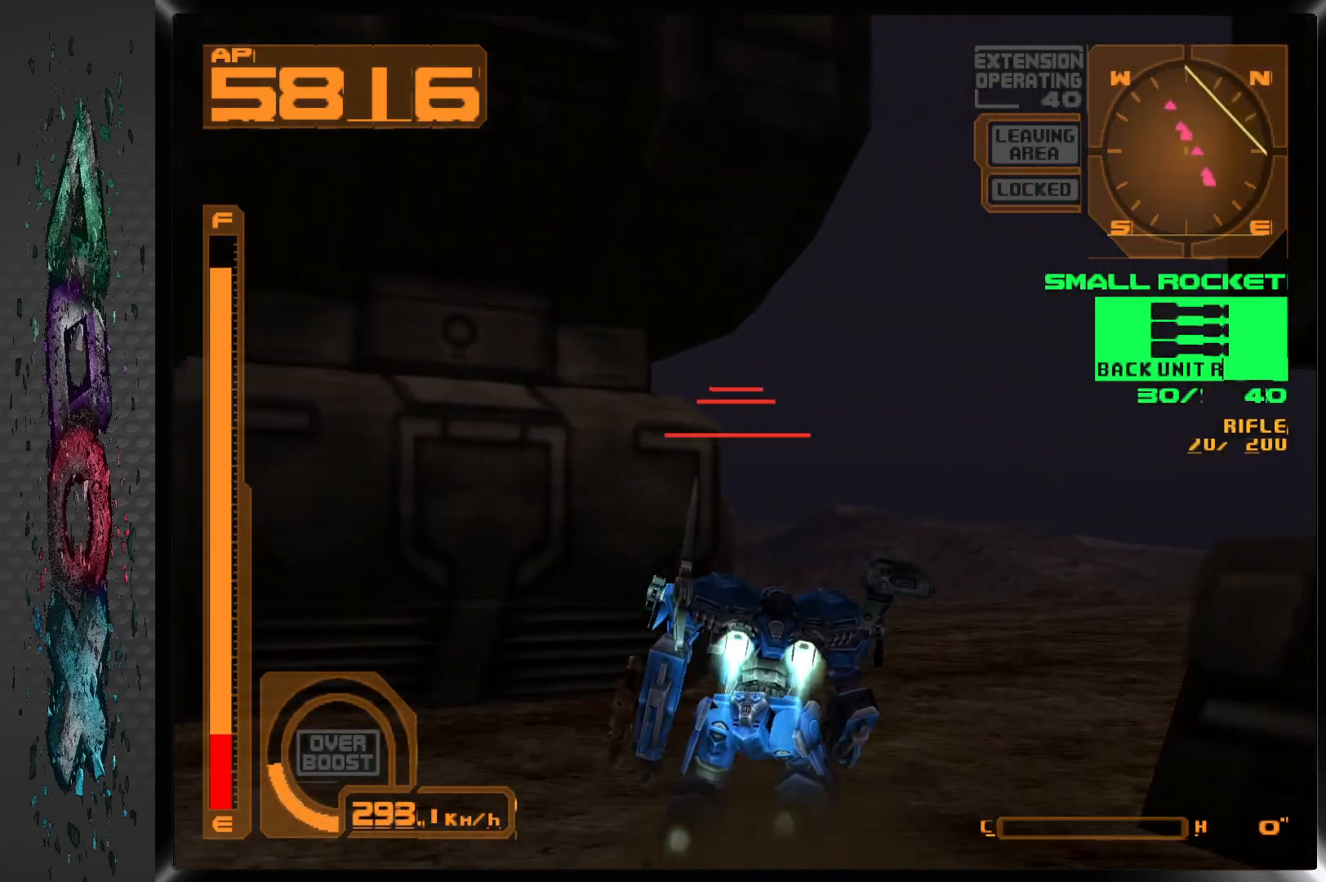
{"buttons": ["CROSS", "R1", "DPAD_UP", "DPAD_LEFT"], "left_stick": "center", "right_stick": "center", "events": [[133, "DPAD_LEFT", "down"], [133, "R1", "down"]]}
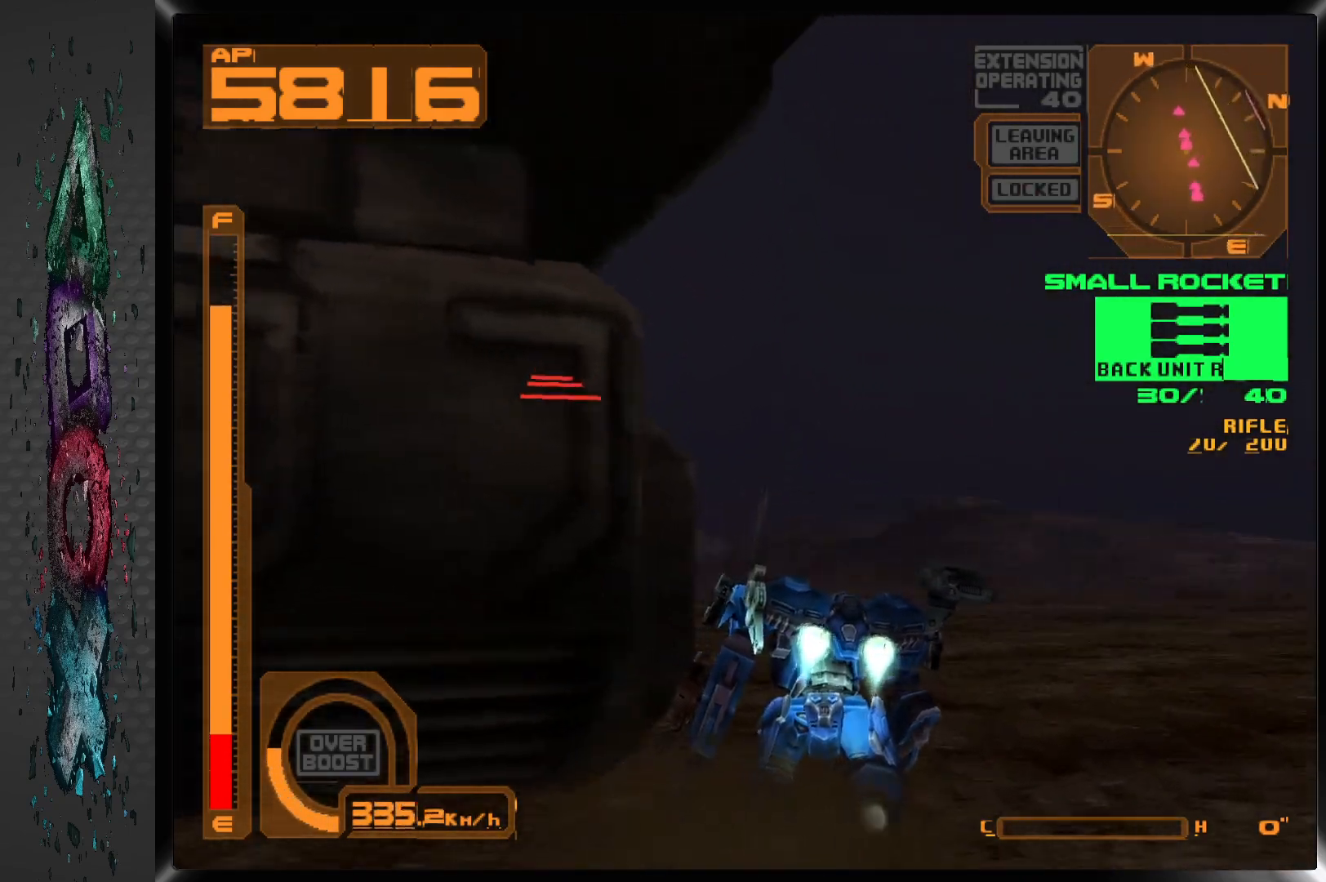
{"buttons": ["CROSS", "DPAD_UP"], "left_stick": "center", "right_stick": "center", "events": [[217, "R1", "up"], [467, "DPAD_LEFT", "up"]]}
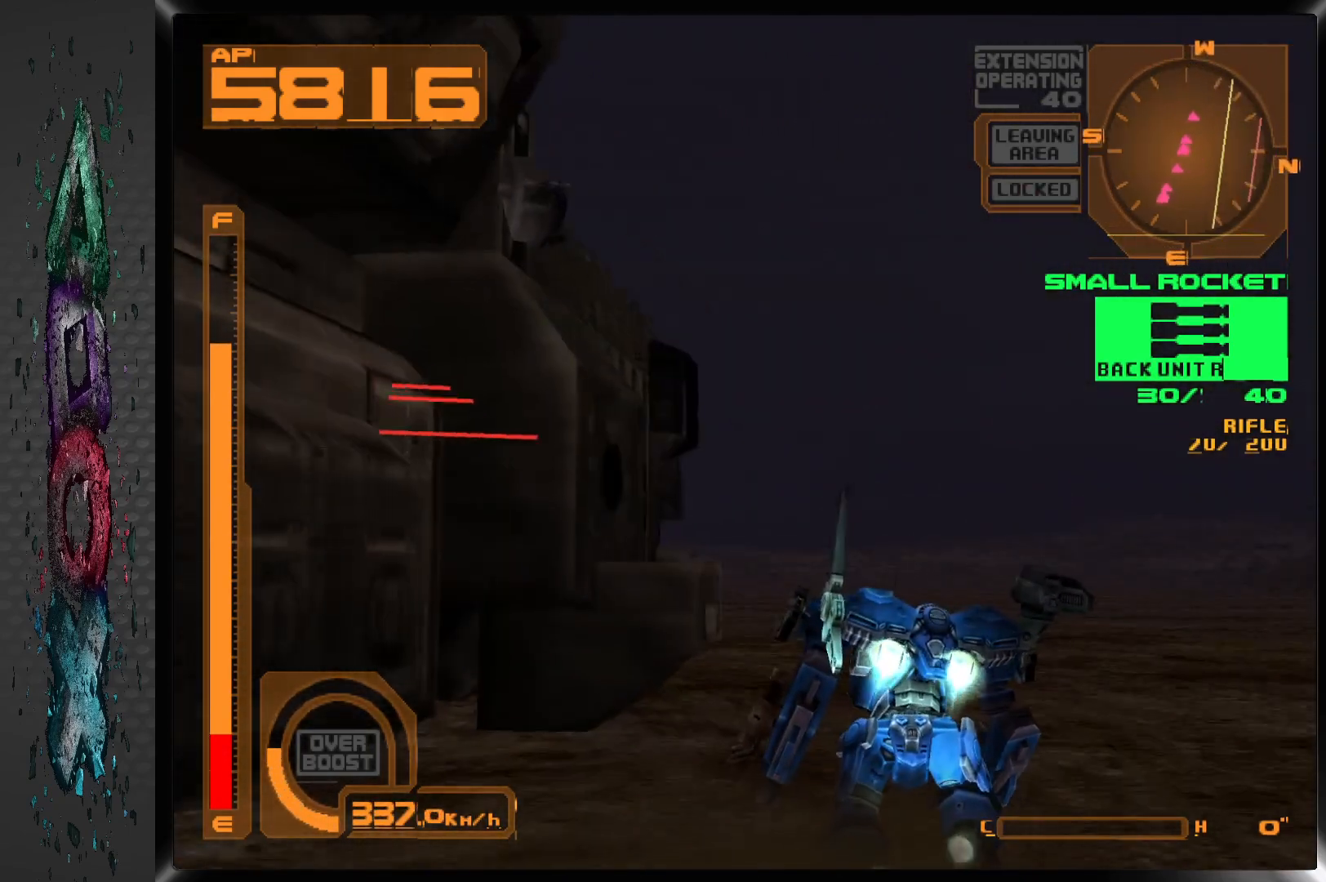
{"buttons": [], "left_stick": "center", "right_stick": "center", "events": [[17, "CROSS", "up"], [267, "DPAD_LEFT", "down"], [317, "DPAD_LEFT", "up"], [317, "DPAD_UP", "up"]]}
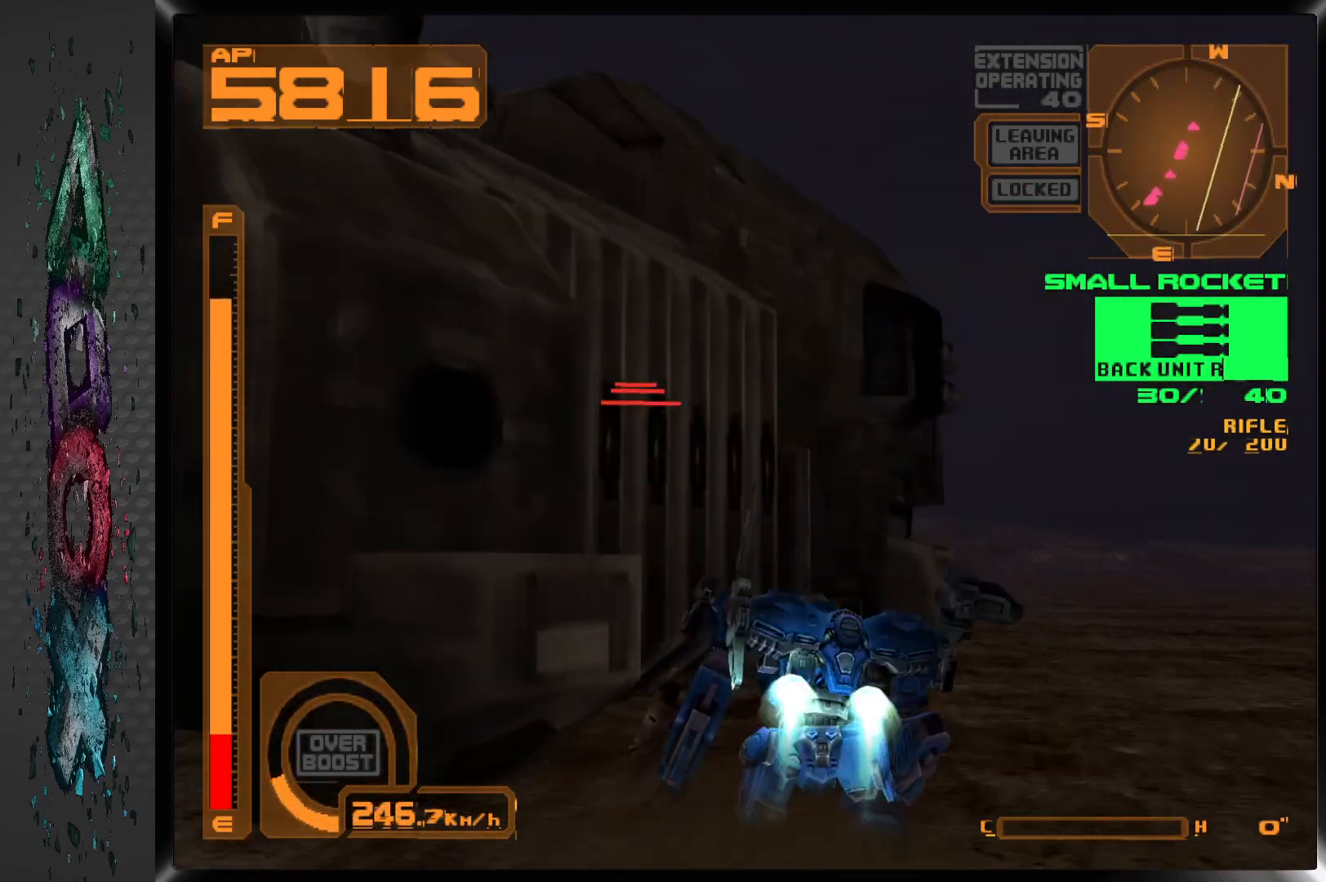
{"buttons": ["DPAD_DOWN", "DPAD_LEFT"], "left_stick": "center", "right_stick": "center", "events": [[100, "DPAD_DOWN", "down"], [150, "DPAD_LEFT", "down"], [183, "DPAD_DOWN", "up"], [250, "DPAD_DOWN", "down"]]}
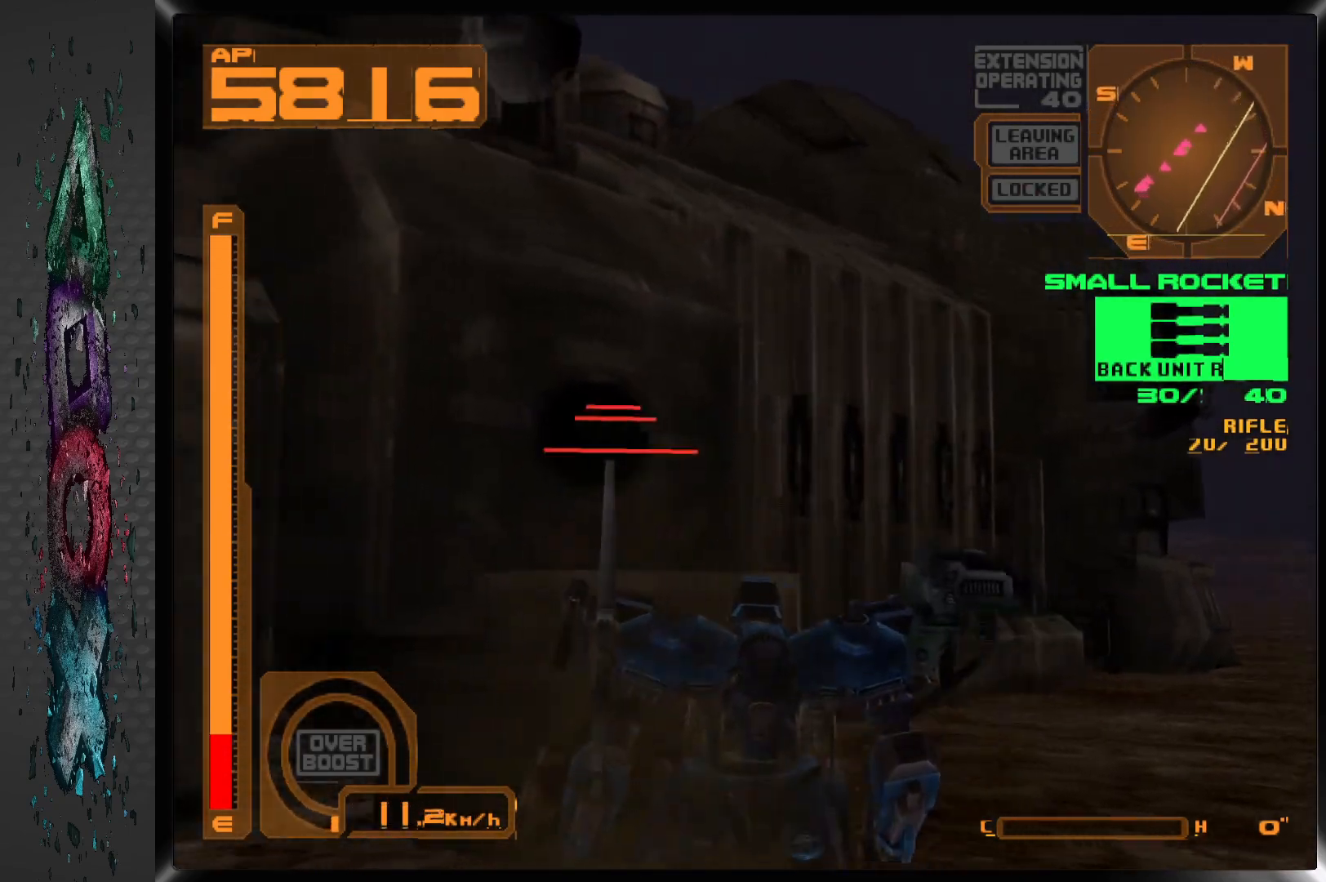
{"buttons": [], "left_stick": "center", "right_stick": "center", "events": [[150, "DPAD_LEFT", "up"], [333, "DPAD_RIGHT", "down"], [383, "DPAD_RIGHT", "up"], [433, "DPAD_DOWN", "up"], [433, "DPAD_LEFT", "down"], [500, "DPAD_LEFT", "up"]]}
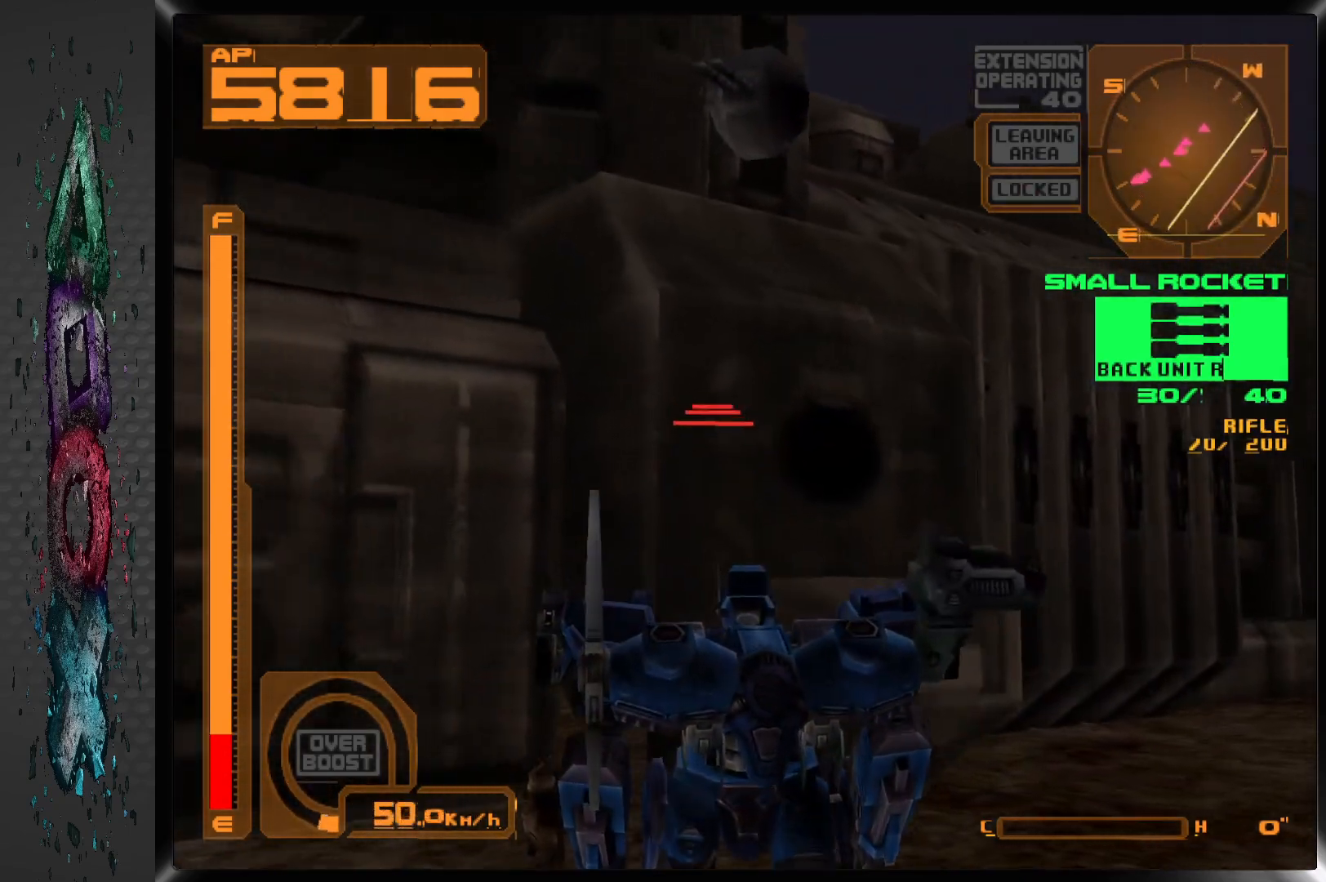
{"buttons": ["DPAD_RIGHT"], "left_stick": "center", "right_stick": "center", "events": [[17, "L2", "down"], [400, "L2", "up"], [433, "DPAD_RIGHT", "down"]]}
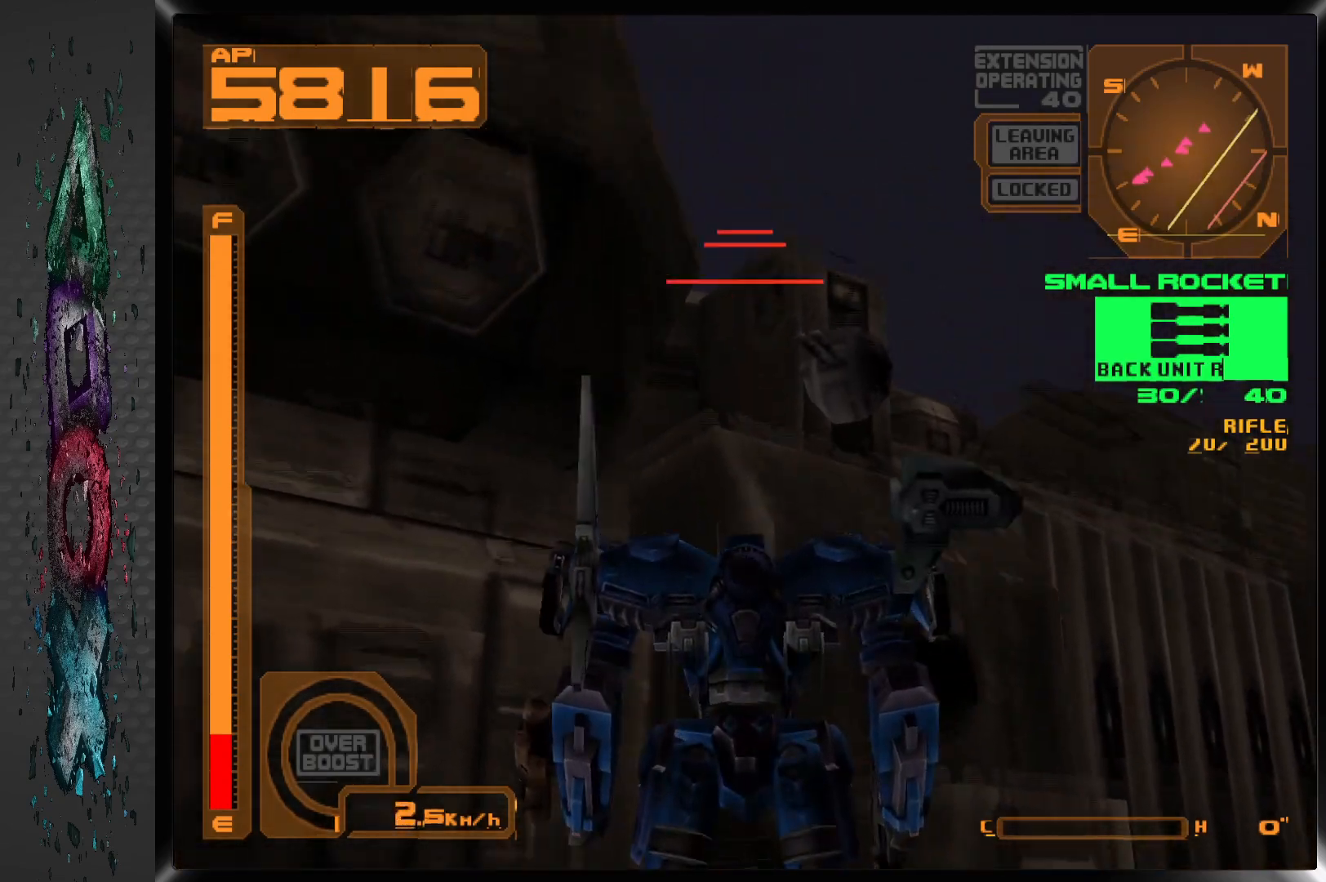
{"buttons": ["DPAD_RIGHT"], "left_stick": "center", "right_stick": "center", "events": [[67, "DPAD_RIGHT", "up"], [100, "R1", "down"], [350, "R1", "up"], [483, "DPAD_RIGHT", "down"]]}
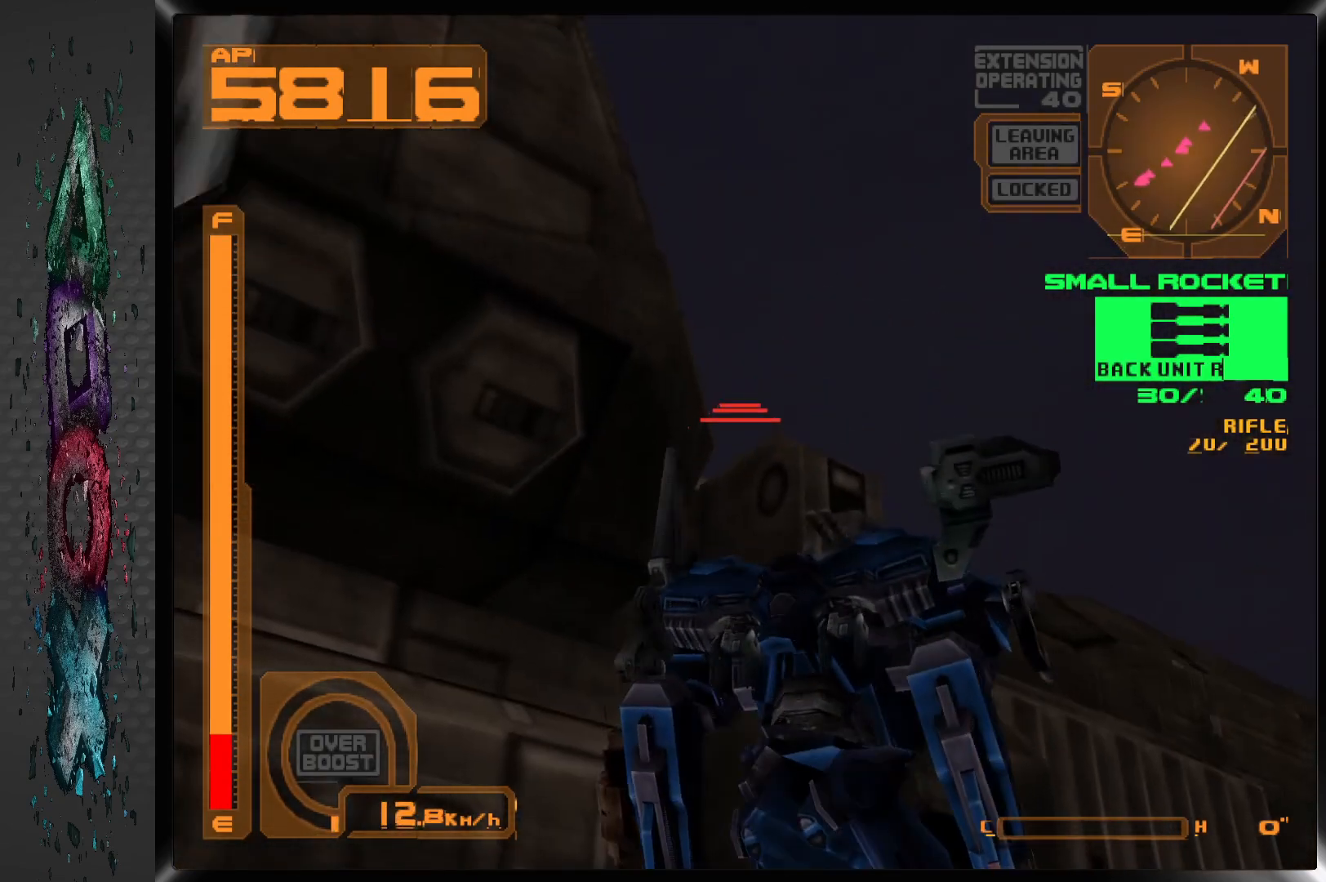
{"buttons": [], "left_stick": "center", "right_stick": "center", "events": [[150, "DPAD_RIGHT", "up"], [267, "R2", "down"], [433, "R2", "up"]]}
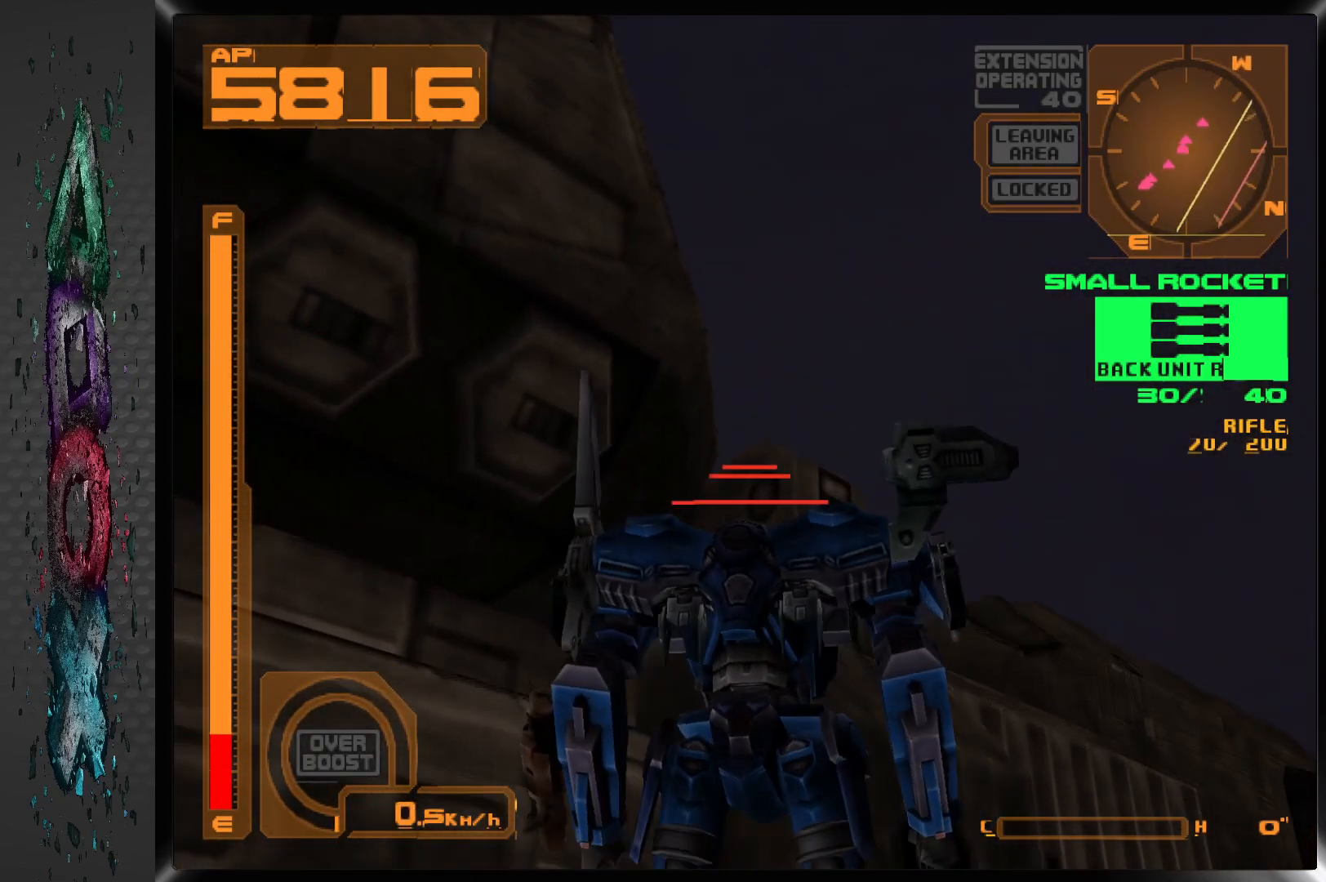
{"buttons": [], "left_stick": "center", "right_stick": "center", "events": [[17, "DPAD_RIGHT", "down"], [67, "R2", "down"], [233, "DPAD_RIGHT", "up"], [267, "R2", "up"]]}
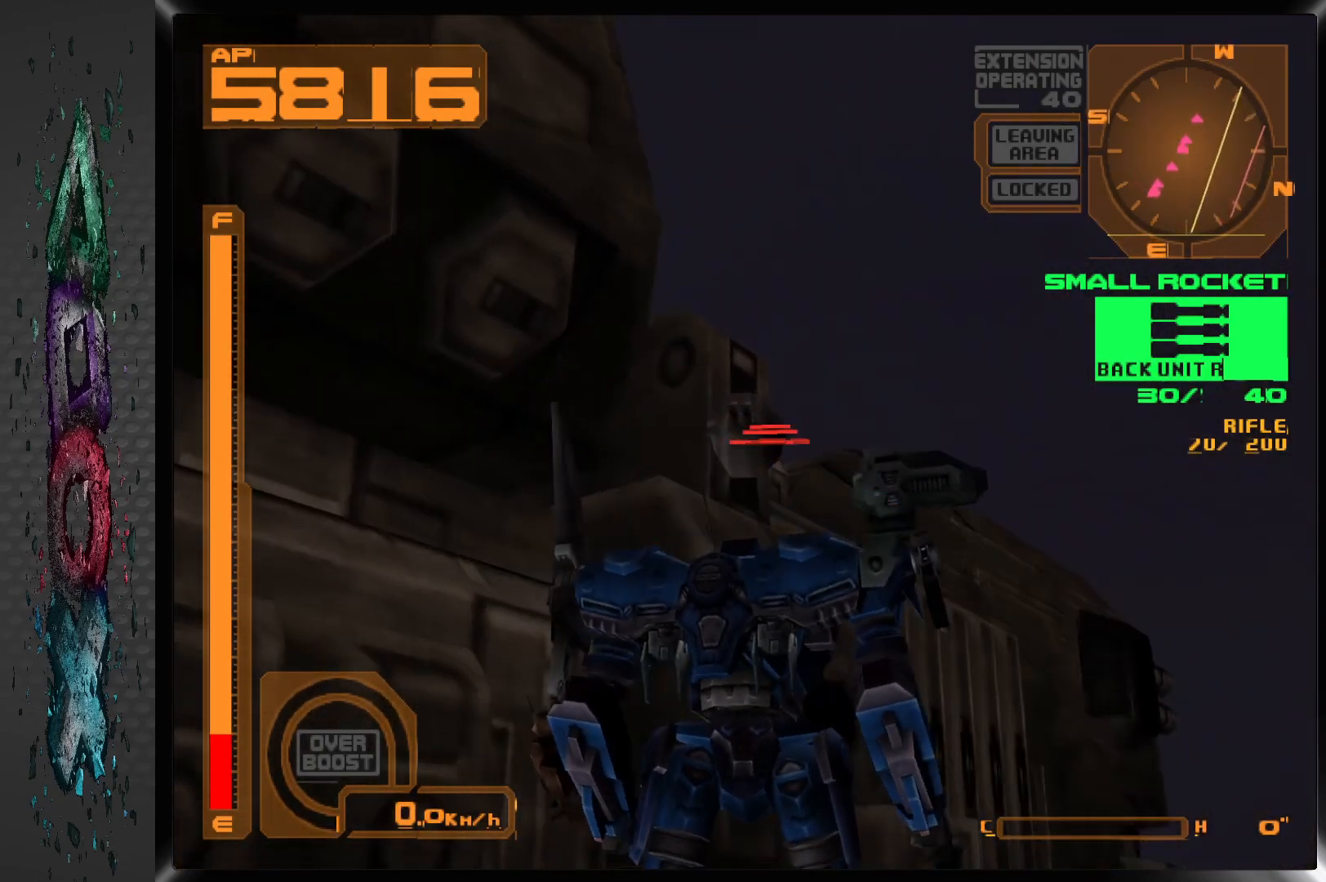
{"buttons": ["R1", "DPAD_UP"], "left_stick": "center", "right_stick": "center", "events": [[33, "SQUARE", "down"], [133, "SQUARE", "up"], [300, "DPAD_UP", "down"], [350, "R1", "down"]]}
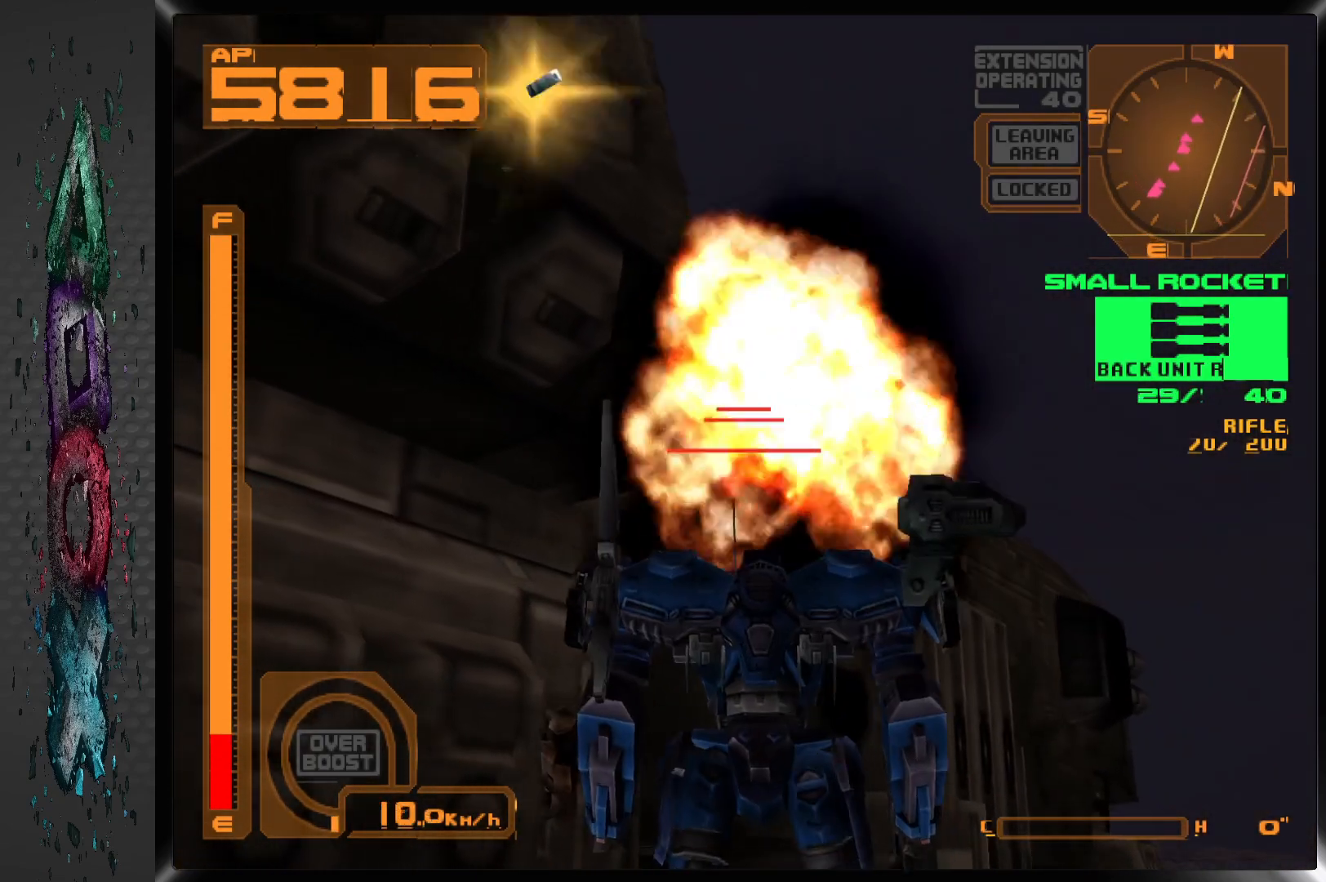
{"buttons": [], "left_stick": "center", "right_stick": "center", "events": [[17, "R1", "up"], [150, "DPAD_UP", "up"], [350, "SQUARE", "down"], [433, "SQUARE", "up"]]}
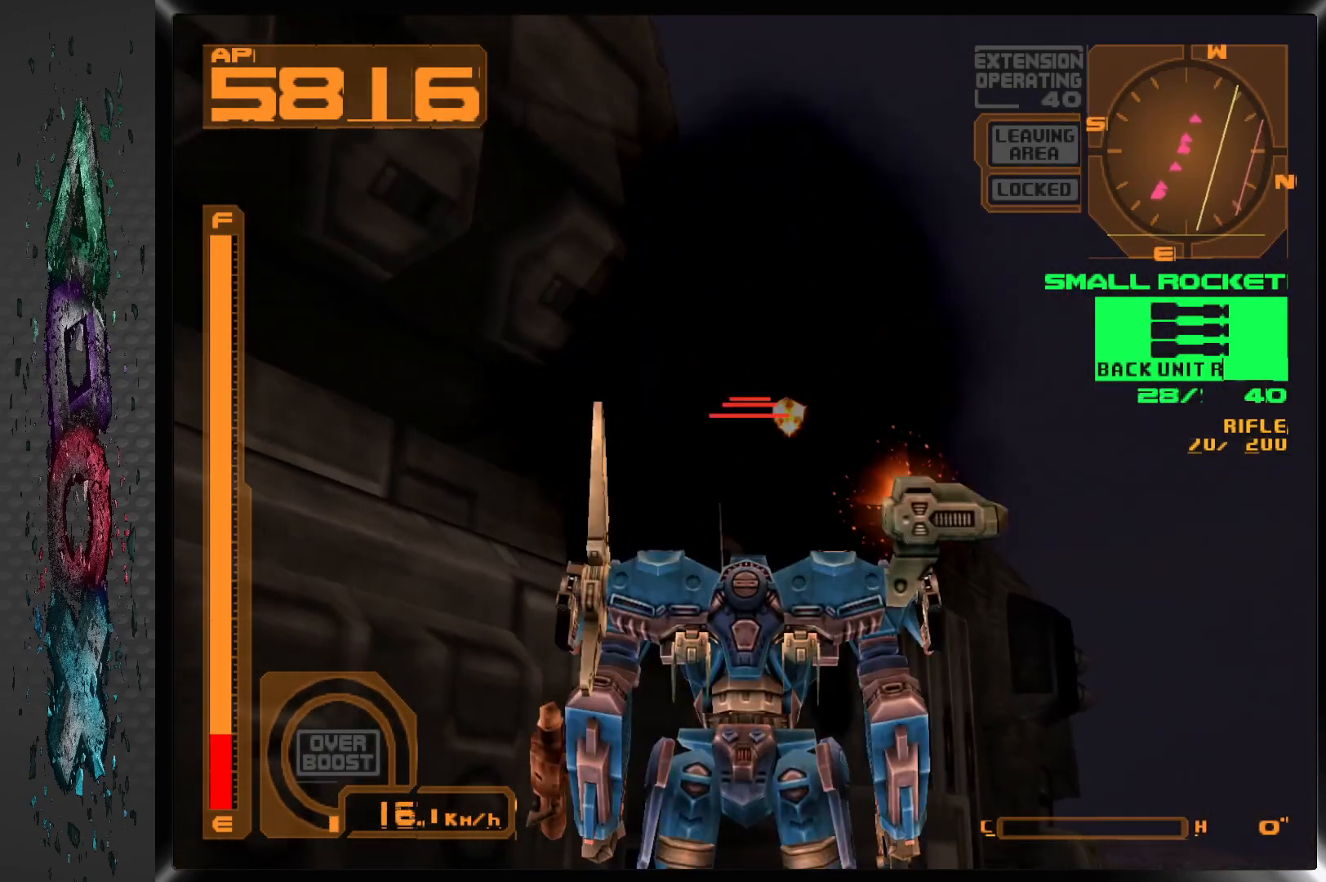
{"buttons": ["R1", "DPAD_LEFT"], "left_stick": "center", "right_stick": "center", "events": [[17, "R1", "down"], [233, "DPAD_LEFT", "down"], [233, "DPAD_UP", "down"], [350, "DPAD_UP", "up"]]}
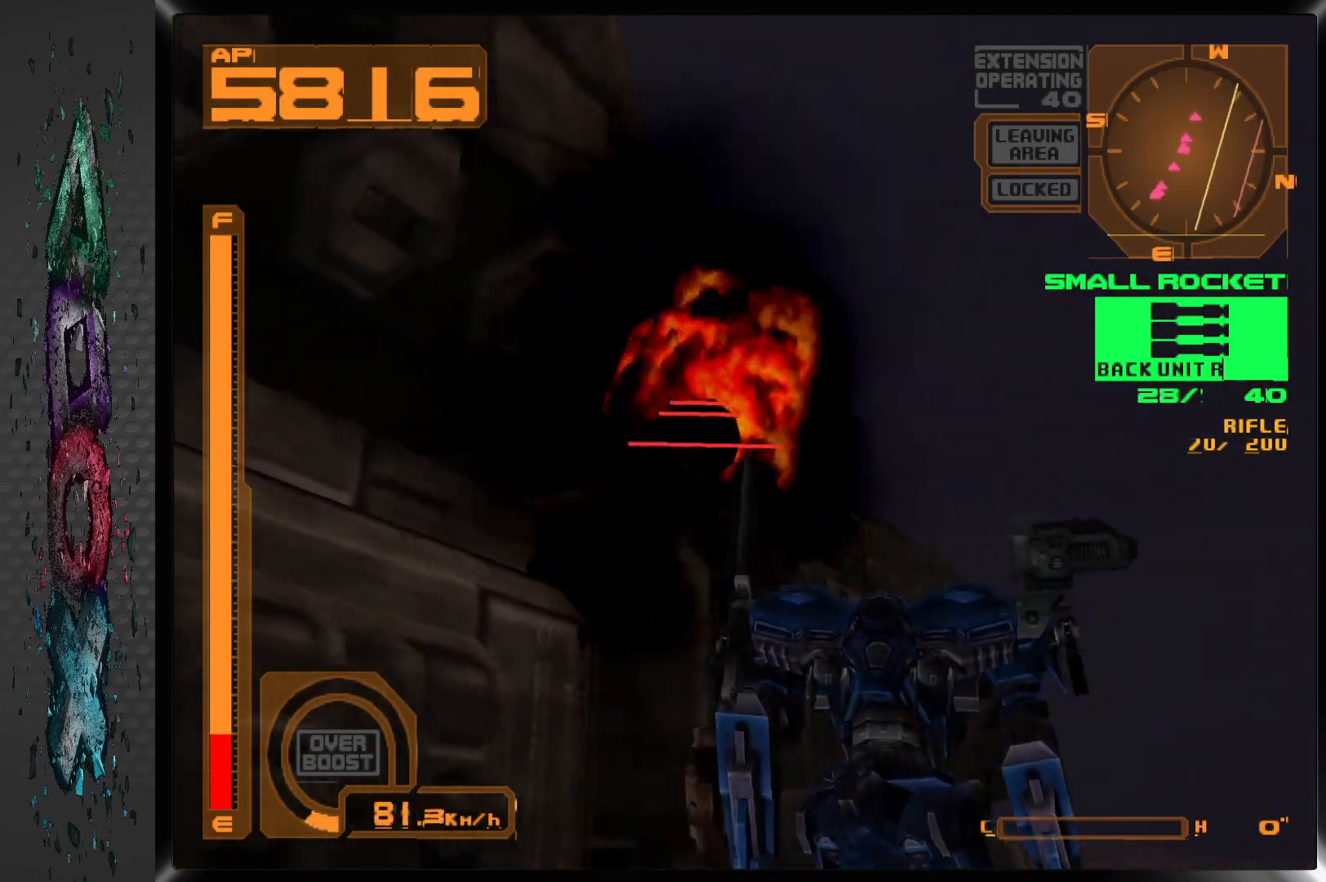
{"buttons": ["R1", "DPAD_LEFT"], "left_stick": "center", "right_stick": "center", "events": [[67, "SQUARE", "down"], [133, "DPAD_LEFT", "up"], [183, "SQUARE", "up"], [350, "DPAD_LEFT", "down"], [350, "DPAD_UP", "down"], [400, "DPAD_UP", "up"]]}
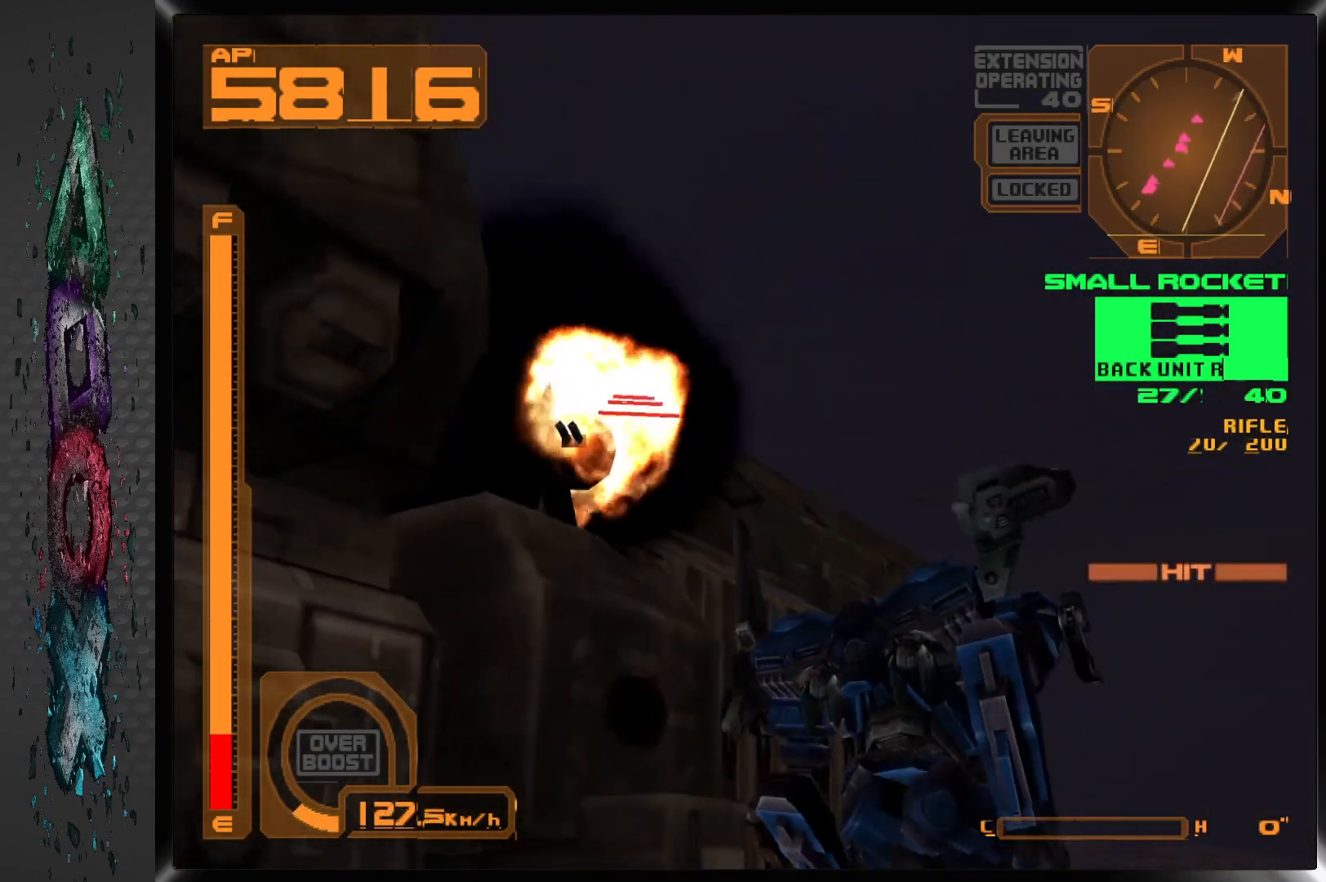
{"buttons": ["R1"], "left_stick": "center", "right_stick": "center", "events": [[333, "DPAD_LEFT", "up"]]}
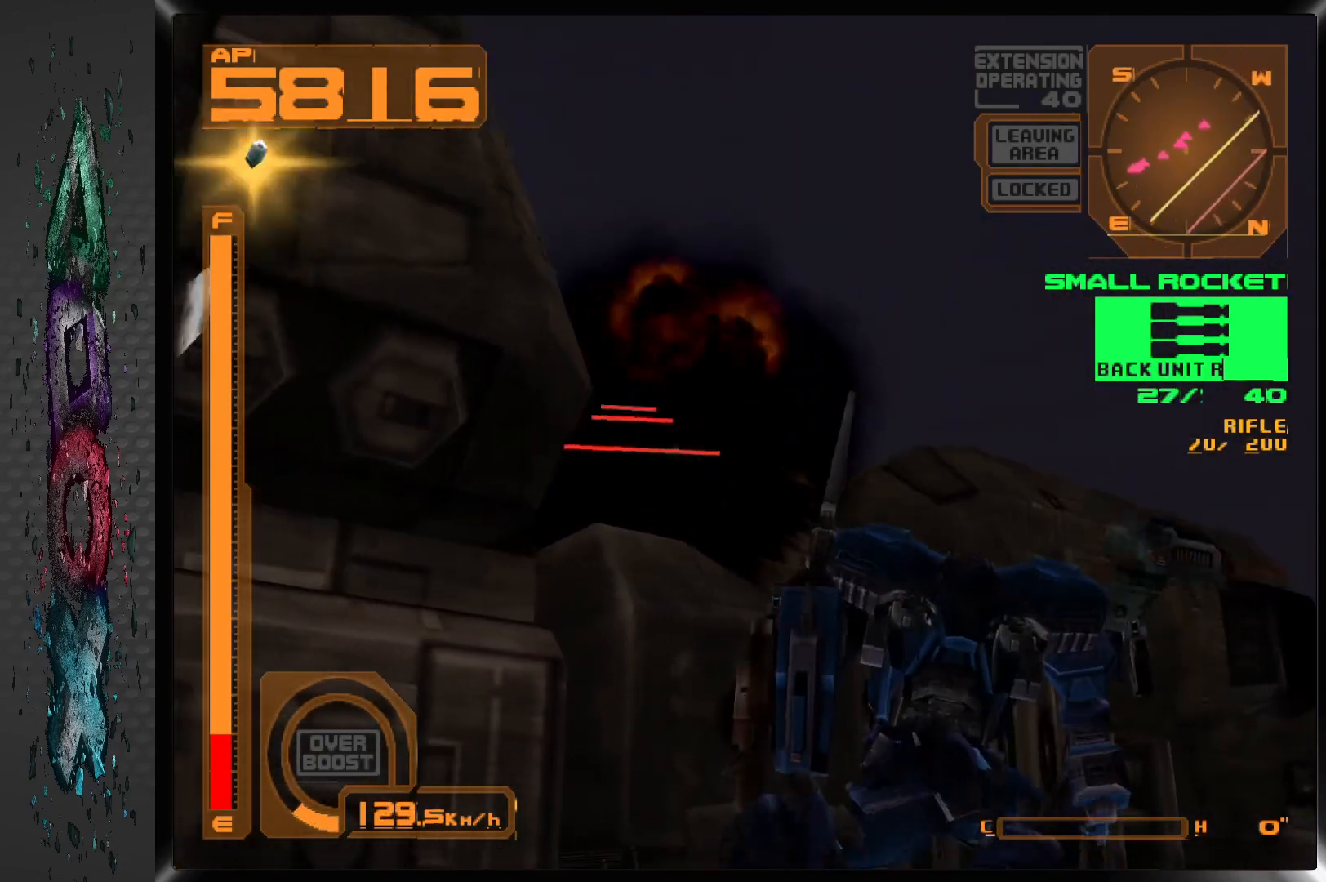
{"buttons": [], "left_stick": "center", "right_stick": "center", "events": [[233, "R1", "up"], [233, "SQUARE", "down"], [317, "DPAD_LEFT", "down"], [350, "SQUARE", "up"], [450, "DPAD_LEFT", "up"]]}
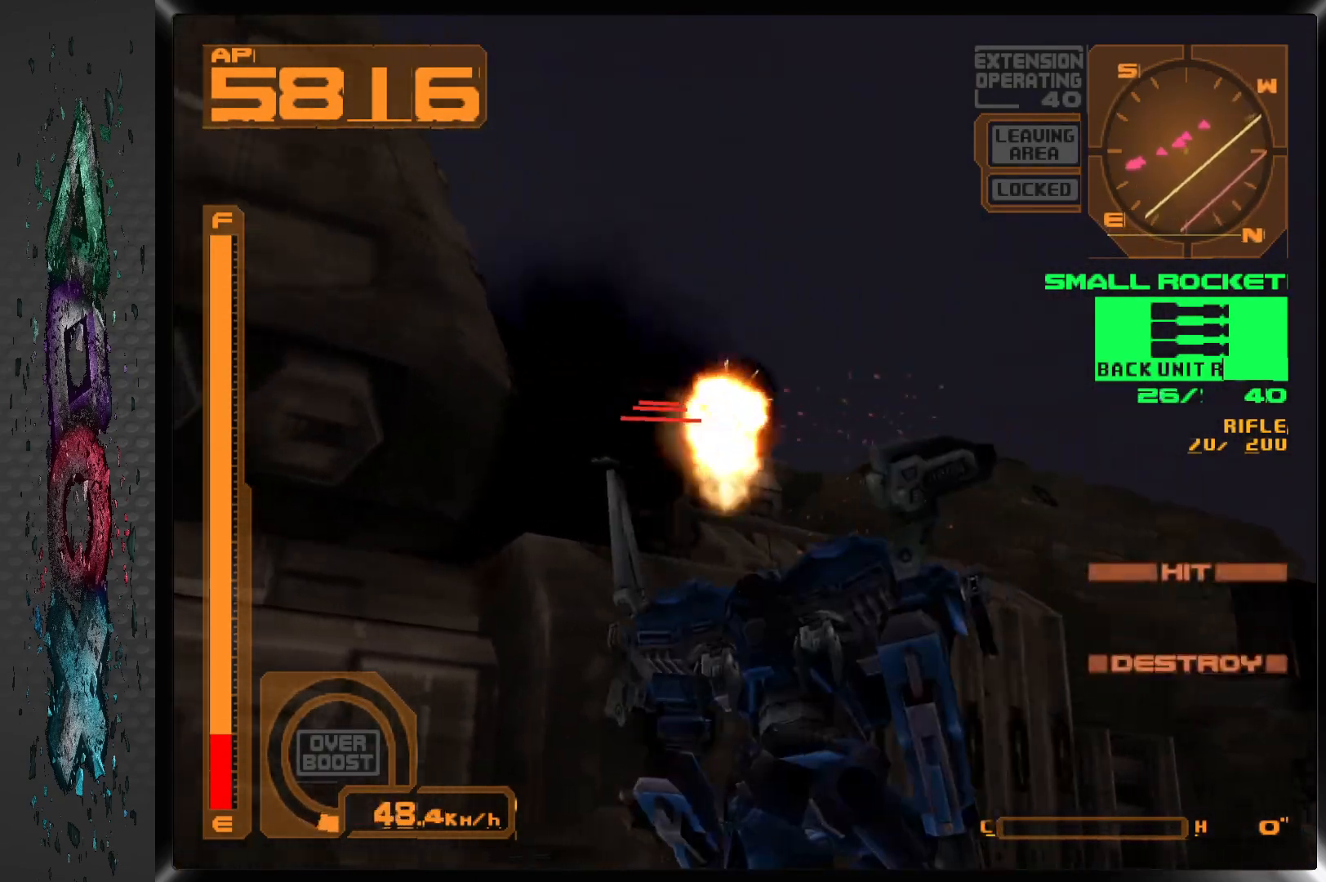
{"buttons": [], "left_stick": "center", "right_stick": "center", "events": [[100, "DPAD_UP", "down"], [233, "DPAD_UP", "up"]]}
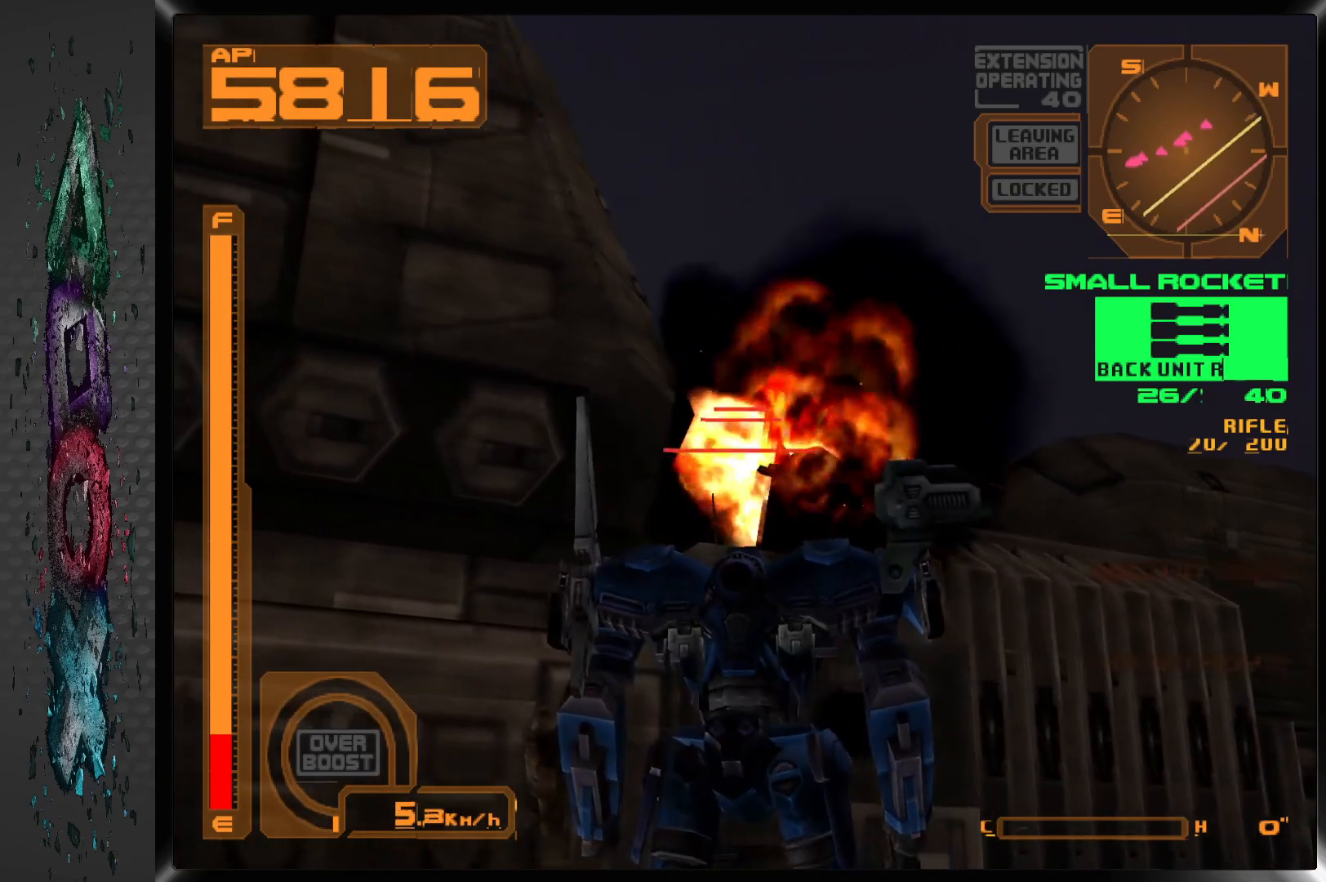
{"buttons": ["R1", "DPAD_UP"], "left_stick": "center", "right_stick": "center", "events": [[67, "R1", "down"], [100, "DPAD_UP", "down"]]}